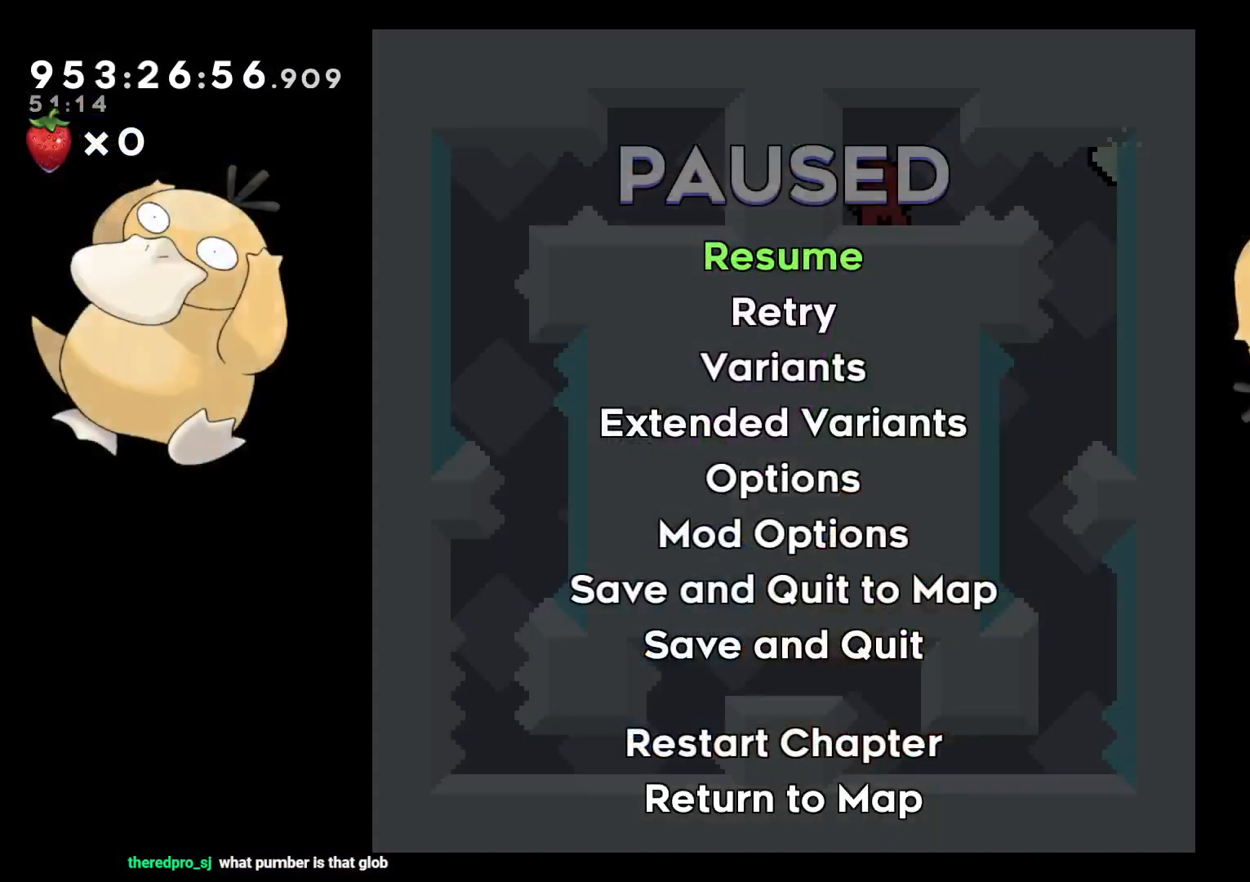
Gameplay with a controller (Nintendo layout); each line is a JSON object with the inputs held at the frame after it. "events" lists button and stick changes between this image and that frame as [ms after this image, input, new state], when the widget could be followed in between. Not read: L3 R3.
{"buttons": [], "left_stick": "center", "right_stick": "center", "events": []}
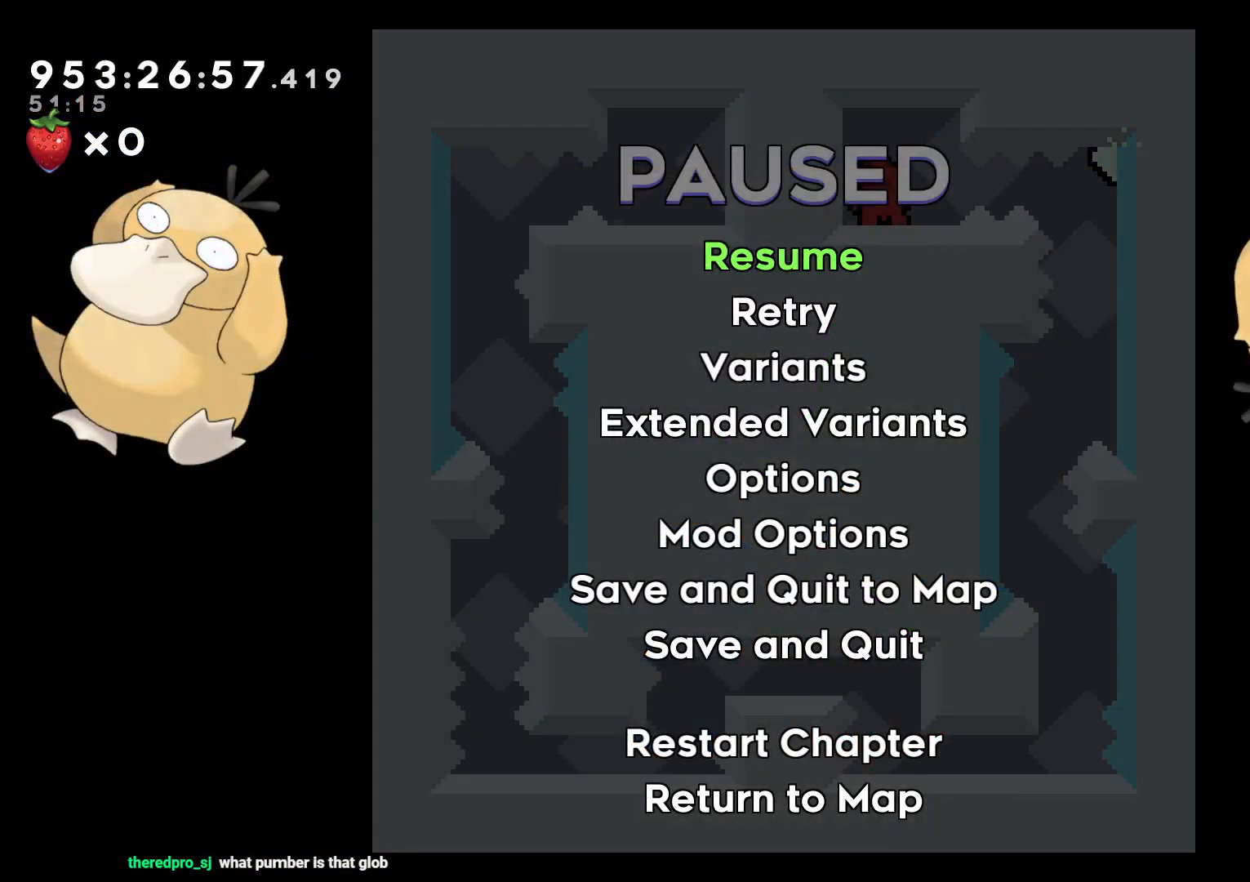
{"buttons": [], "left_stick": "center", "right_stick": "center", "events": []}
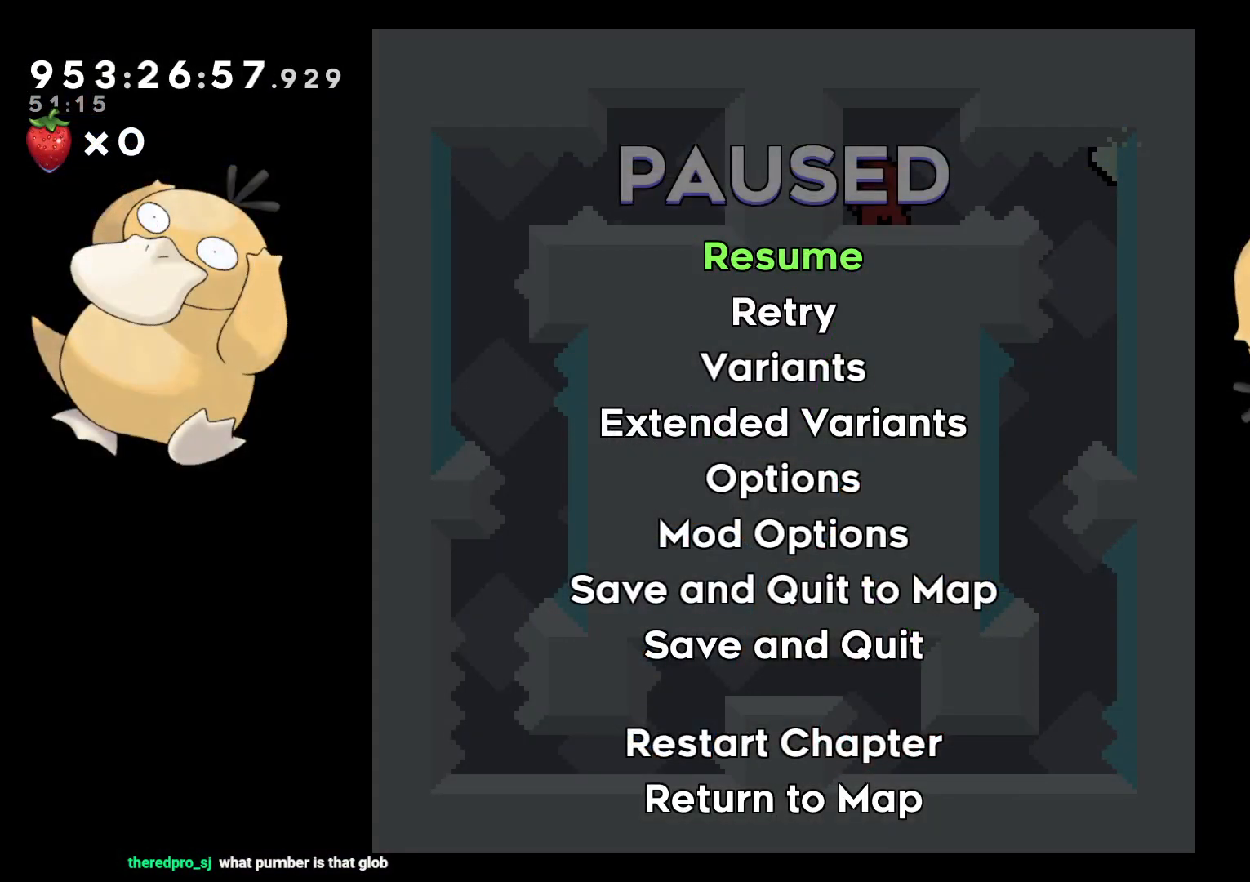
{"buttons": [], "left_stick": "center", "right_stick": "center", "events": [[250, "A", "down"], [350, "A", "up"]]}
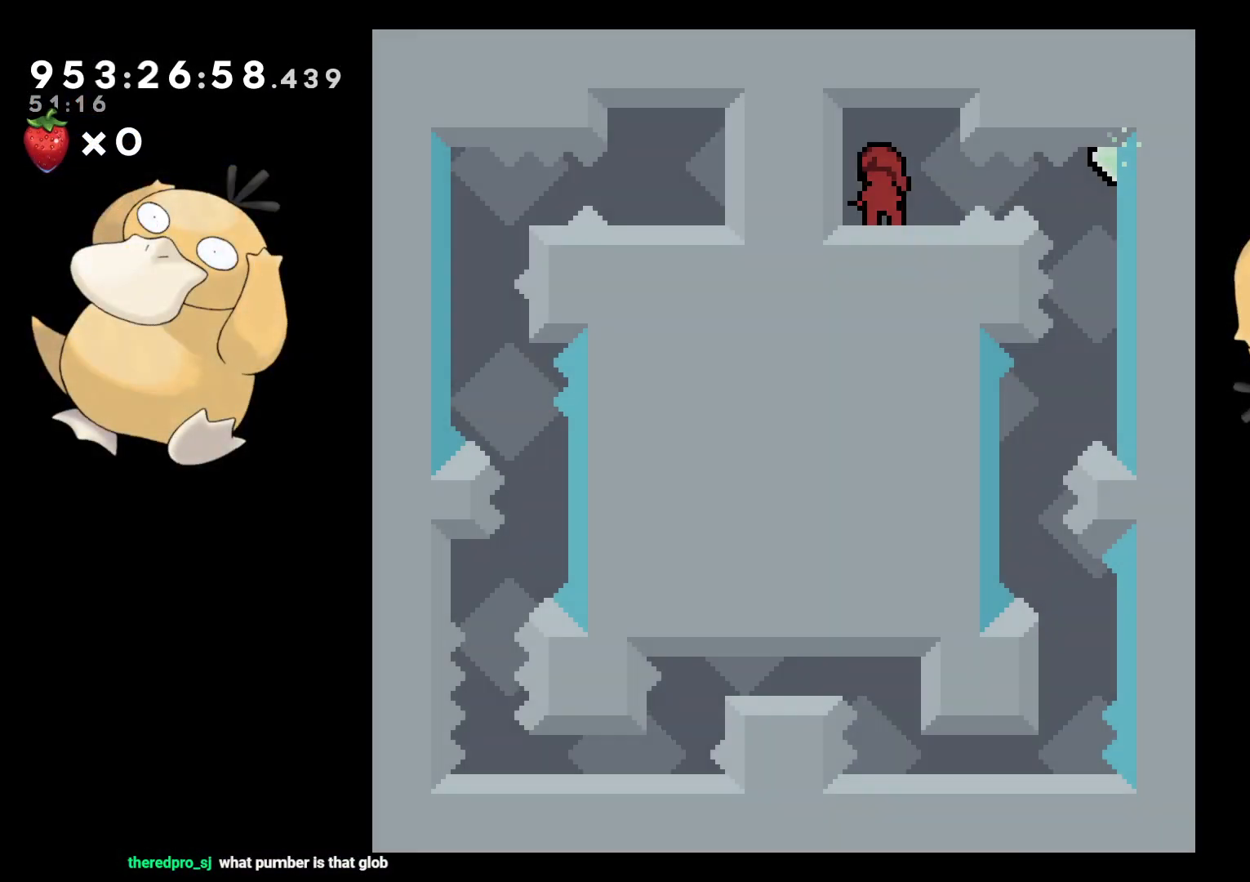
{"buttons": [], "left_stick": "center", "right_stick": "center", "events": [[150, "DPAD_RIGHT", "down"], [183, "B", "down"], [217, "R1", "down"], [267, "B", "up"], [333, "R1", "up"], [433, "DPAD_RIGHT", "up"]]}
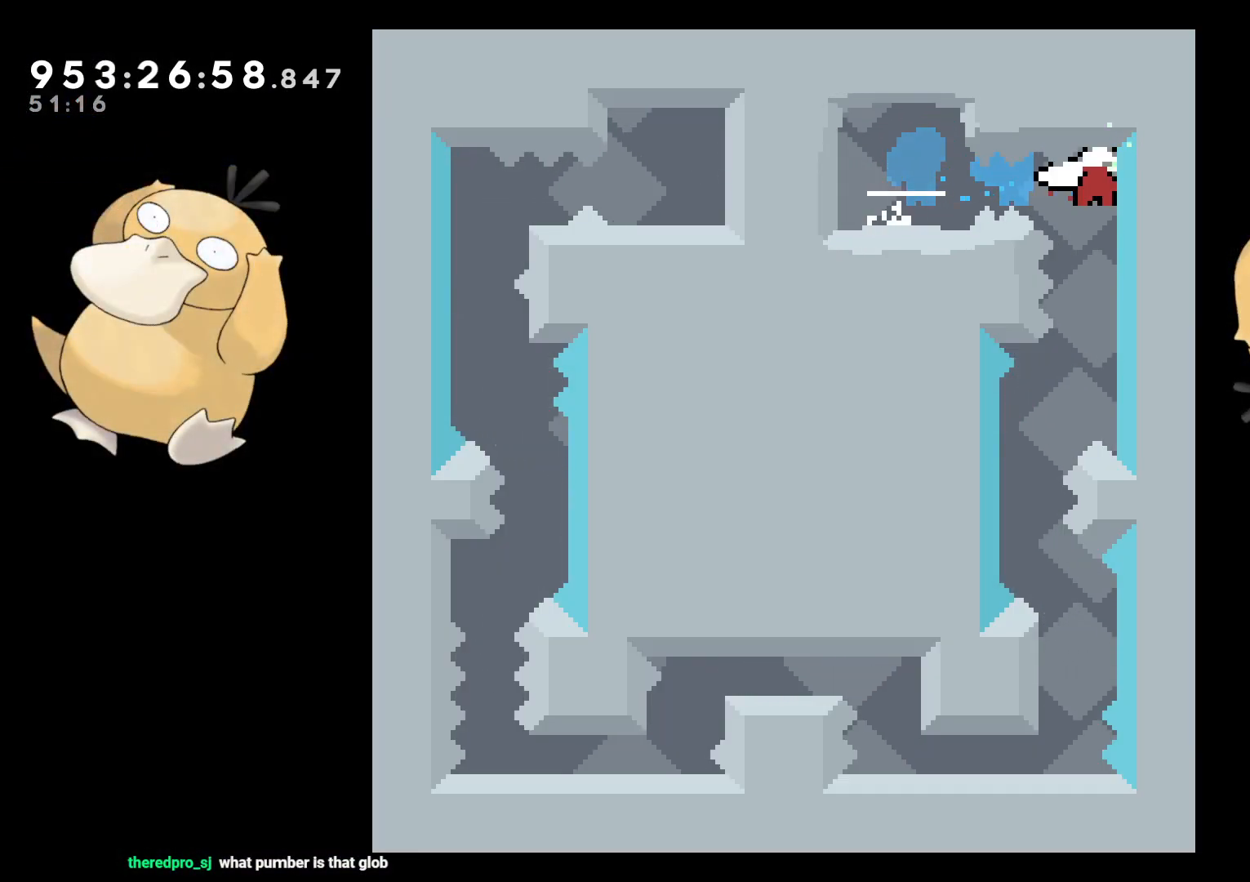
{"buttons": [], "left_stick": "center", "right_stick": "center", "events": [[267, "DPAD_LEFT", "down"], [500, "DPAD_LEFT", "up"]]}
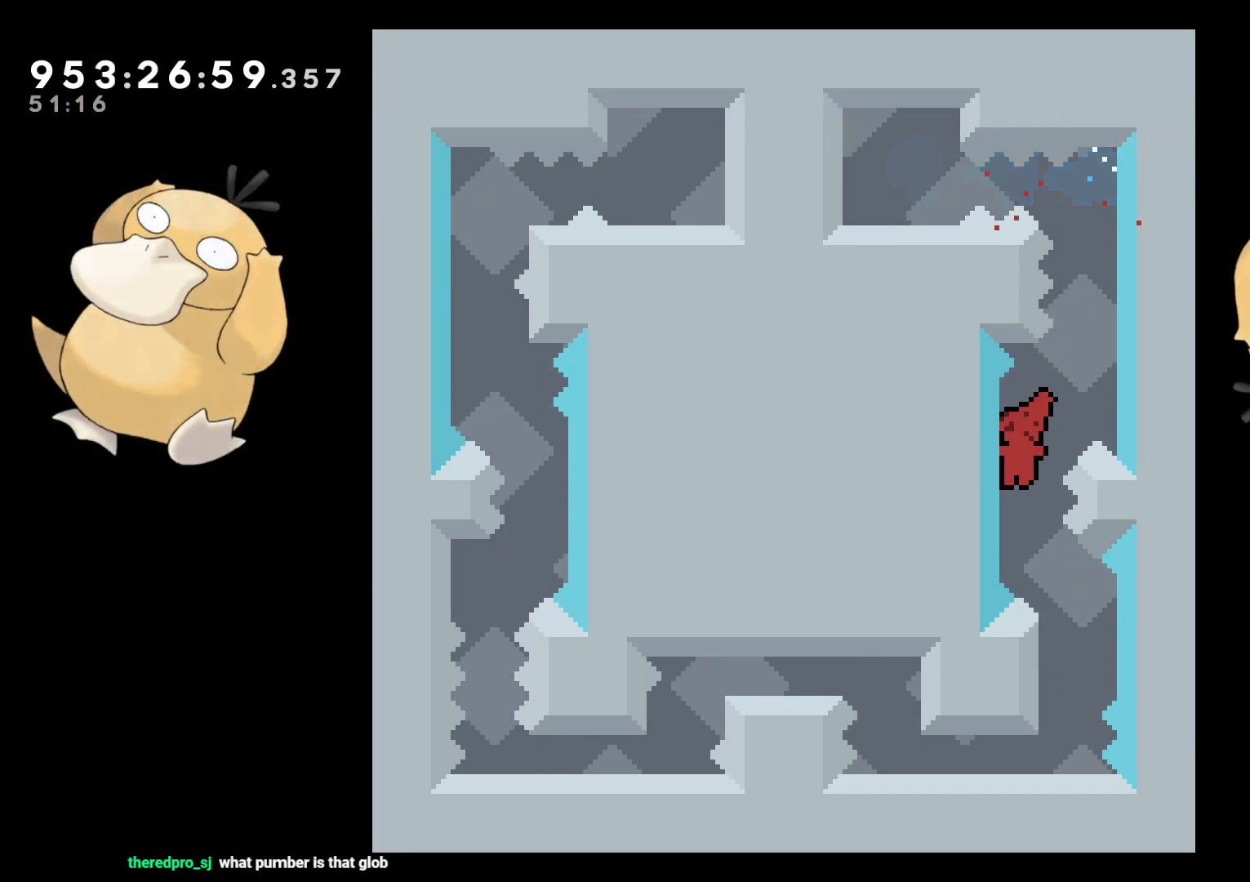
{"buttons": [], "left_stick": "center", "right_stick": "center", "events": [[133, "DPAD_RIGHT", "down"], [133, "Y", "down"], [150, "DPAD_DOWN", "down"], [200, "Y", "up"], [217, "DPAD_DOWN", "up"], [217, "DPAD_RIGHT", "up"], [317, "B", "down"], [367, "B", "up"]]}
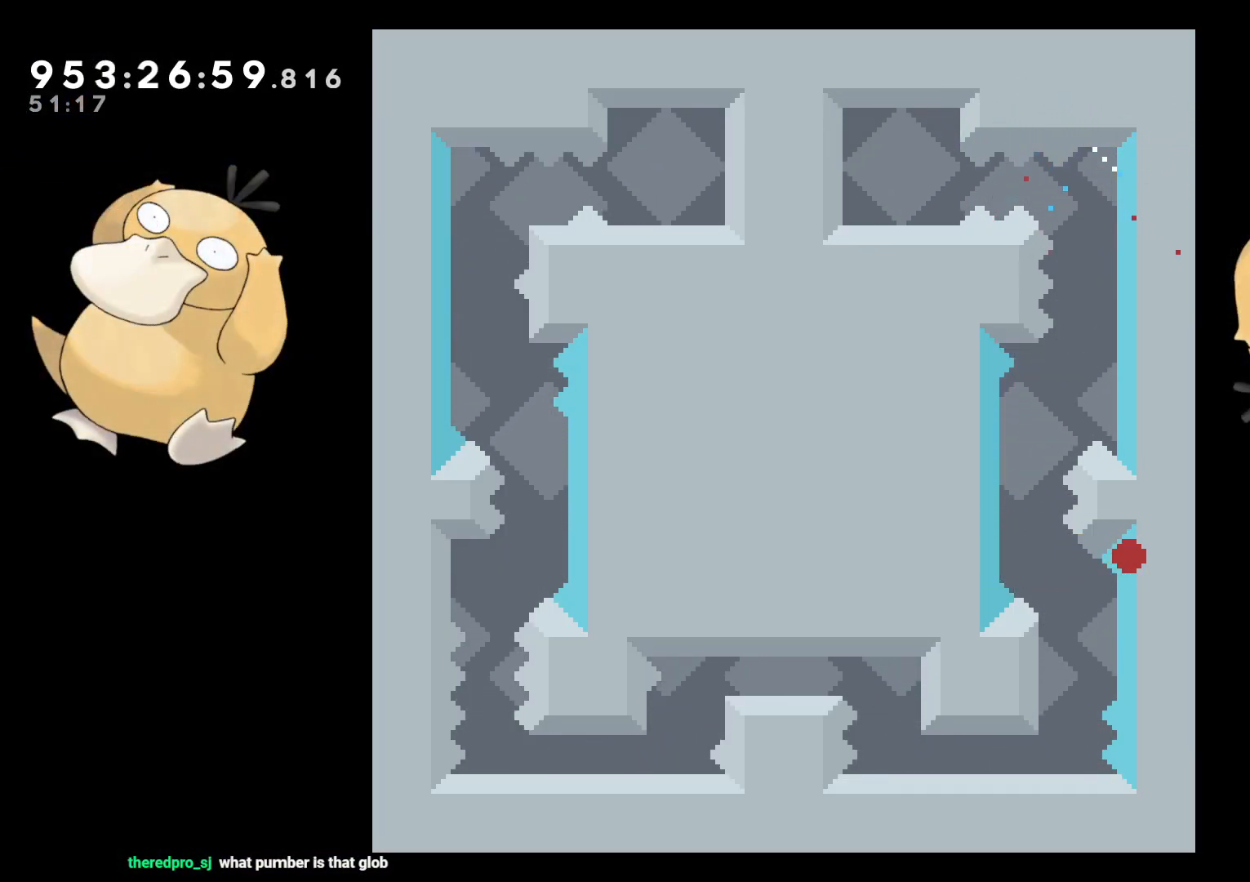
{"buttons": [], "left_stick": "center", "right_stick": "center", "events": [[17, "A", "down"], [100, "A", "up"], [300, "A", "down"], [400, "A", "up"]]}
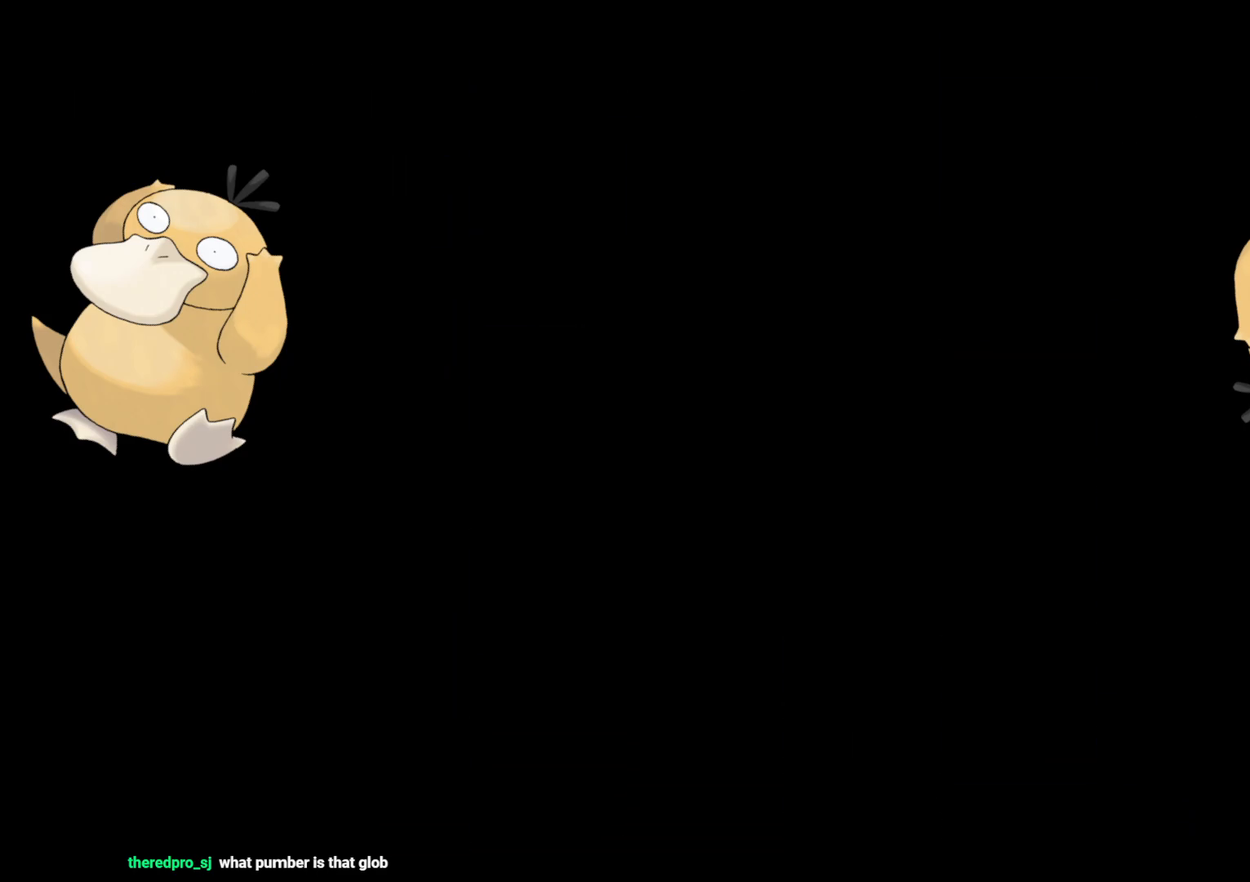
{"buttons": [], "left_stick": "center", "right_stick": "center", "events": []}
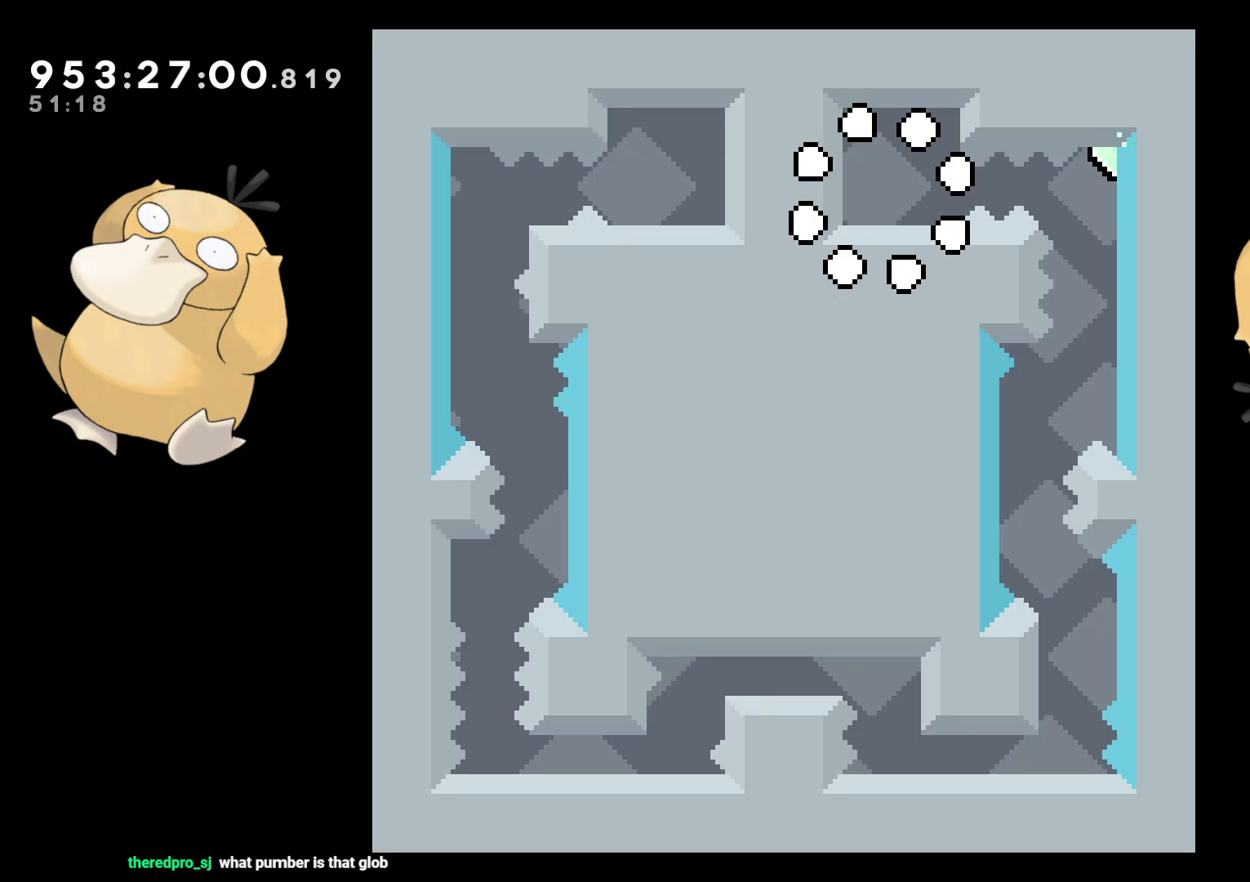
{"buttons": ["DPAD_RIGHT"], "left_stick": "center", "right_stick": "center", "events": [[283, "DPAD_RIGHT", "down"], [333, "B", "down"], [383, "R1", "down"], [417, "B", "up"], [467, "R1", "up"]]}
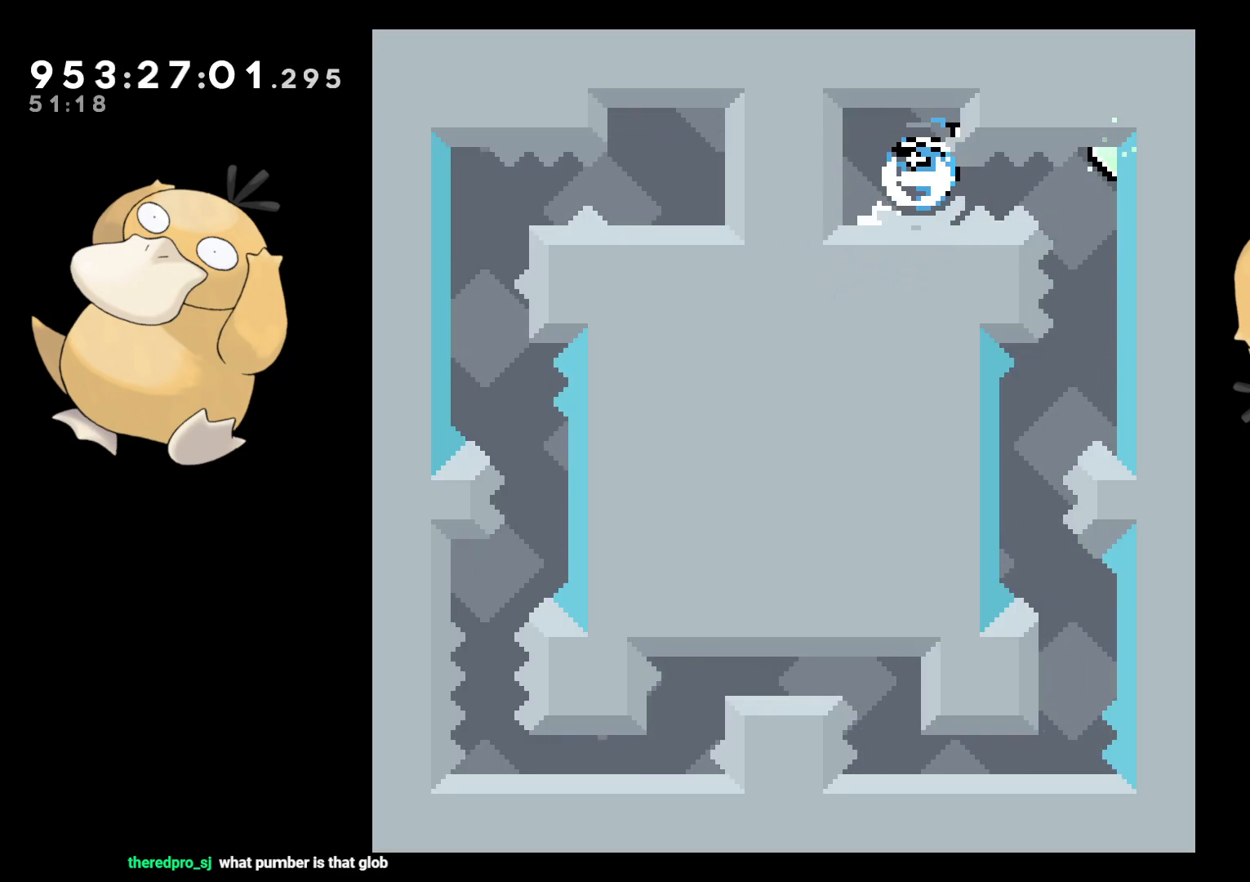
{"buttons": ["DPAD_LEFT"], "left_stick": "center", "right_stick": "center", "events": [[83, "DPAD_RIGHT", "up"], [433, "DPAD_LEFT", "down"]]}
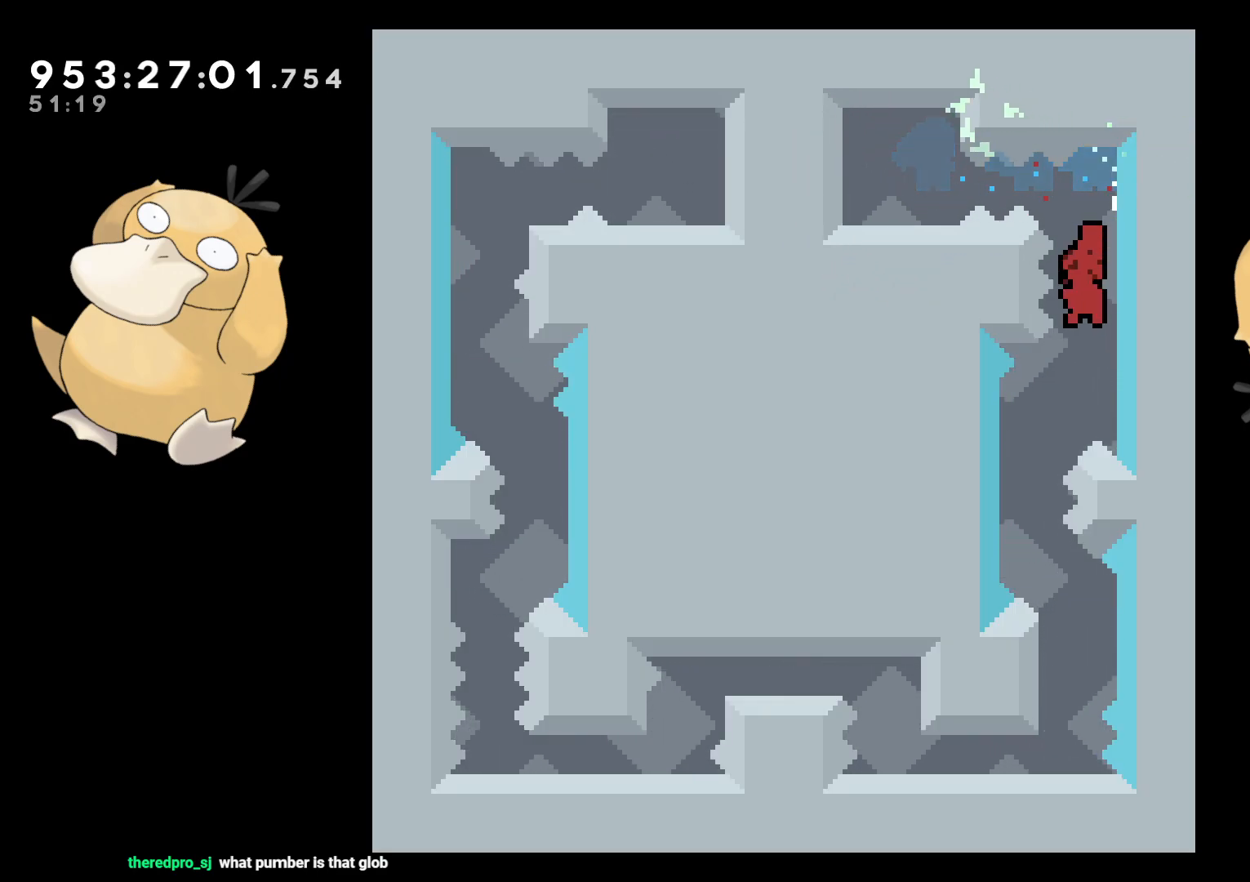
{"buttons": ["A"], "left_stick": "center", "right_stick": "center", "events": [[133, "DPAD_LEFT", "up"], [433, "A", "down"]]}
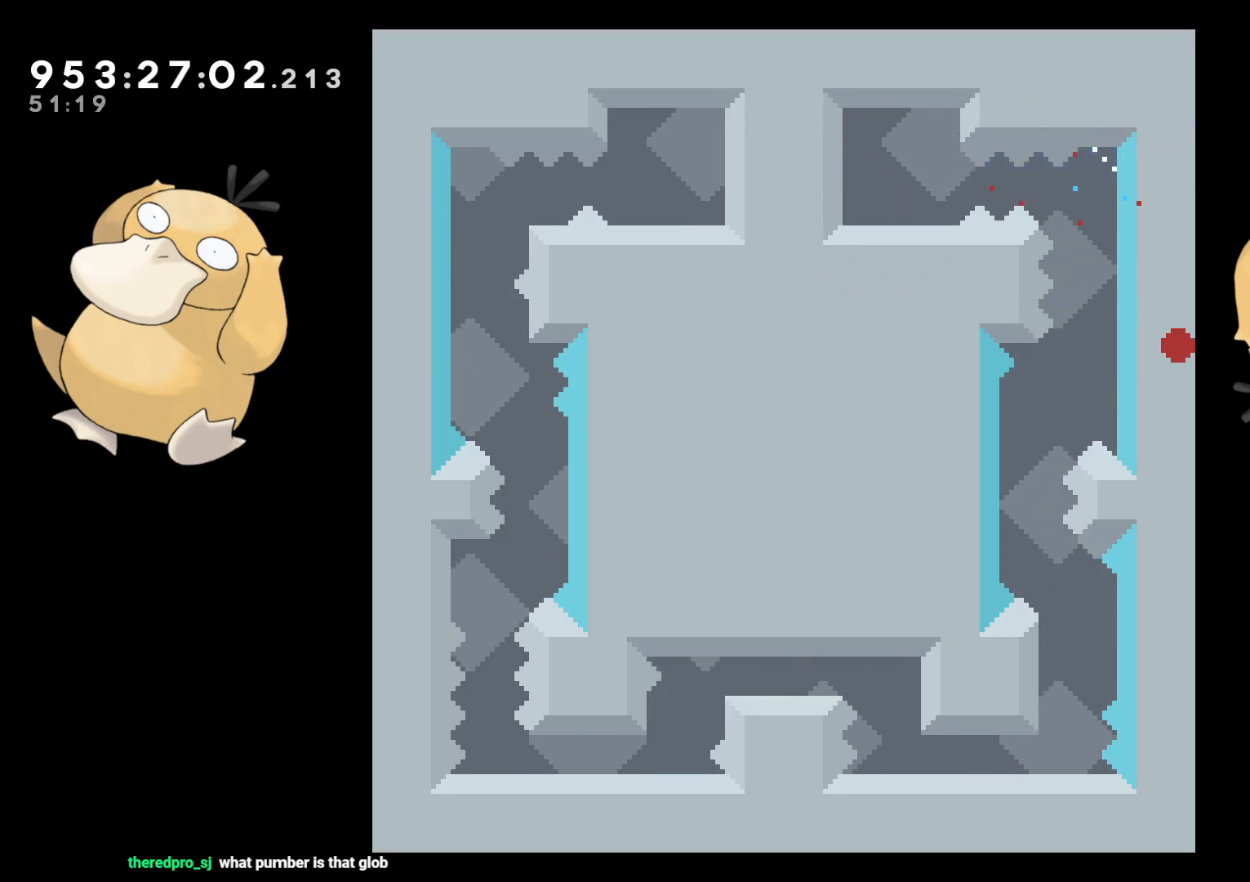
{"buttons": [], "left_stick": "center", "right_stick": "center", "events": [[50, "A", "up"]]}
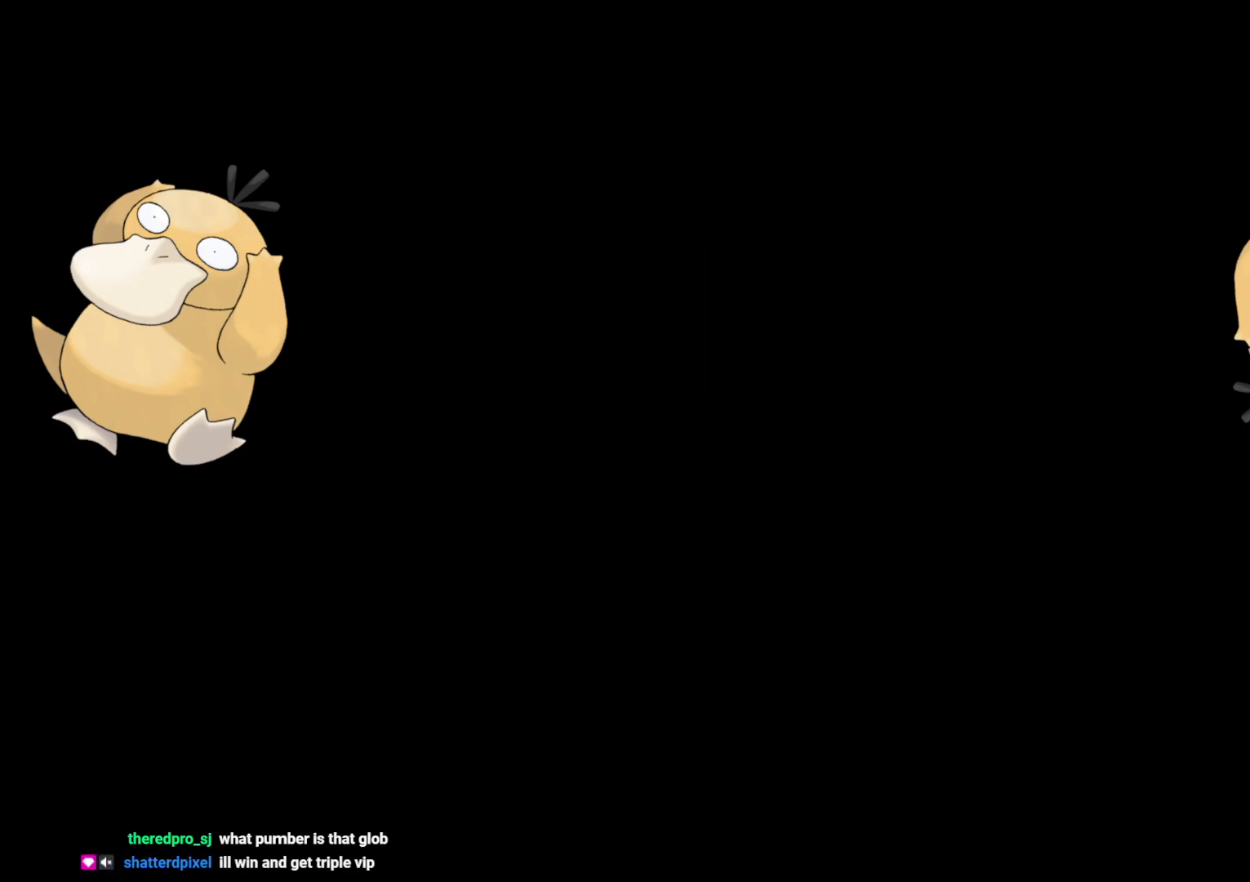
{"buttons": [], "left_stick": "center", "right_stick": "center", "events": []}
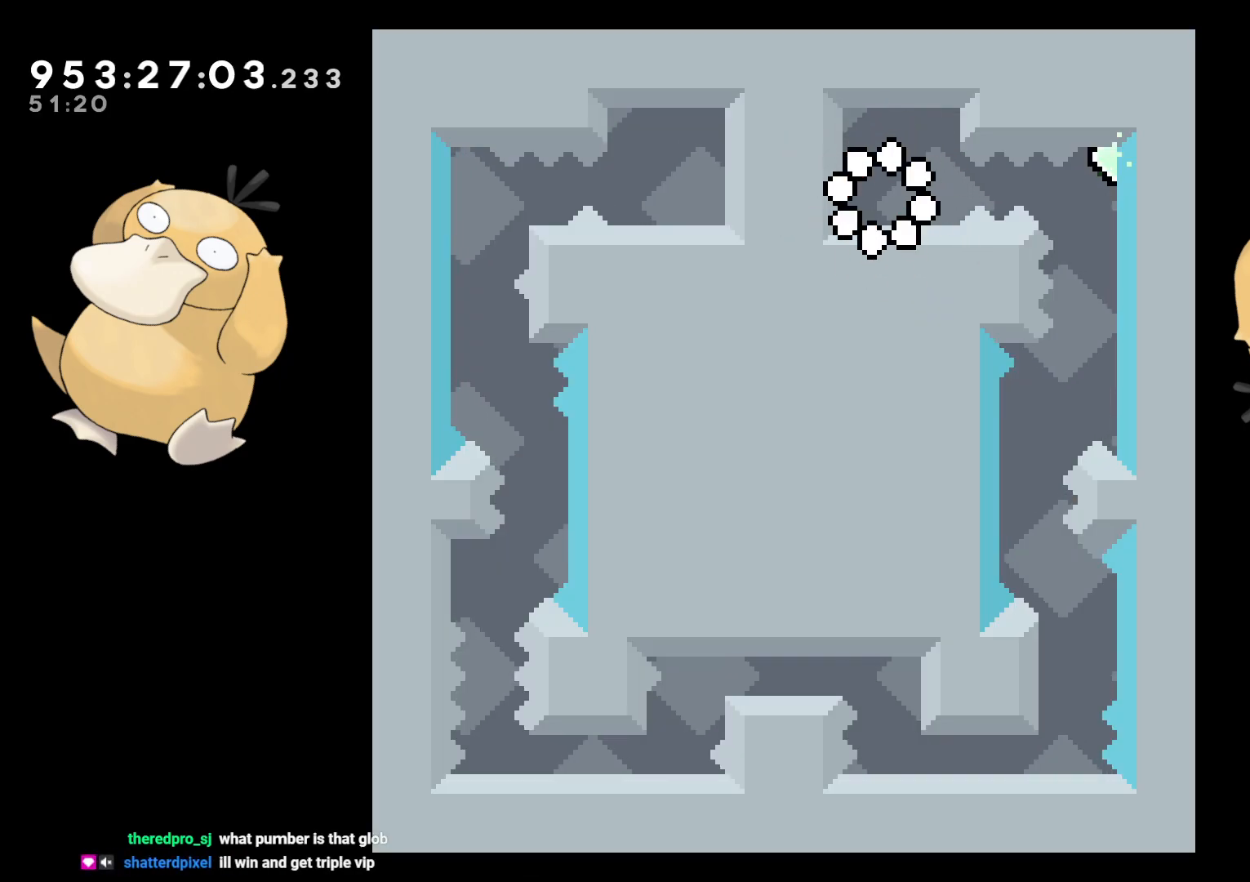
{"buttons": [], "left_stick": "center", "right_stick": "center", "events": [[133, "left_stick", "right"], [200, "B", "down"], [233, "R1", "down"], [283, "B", "up"], [317, "R1", "up"], [450, "left_stick", "center"]]}
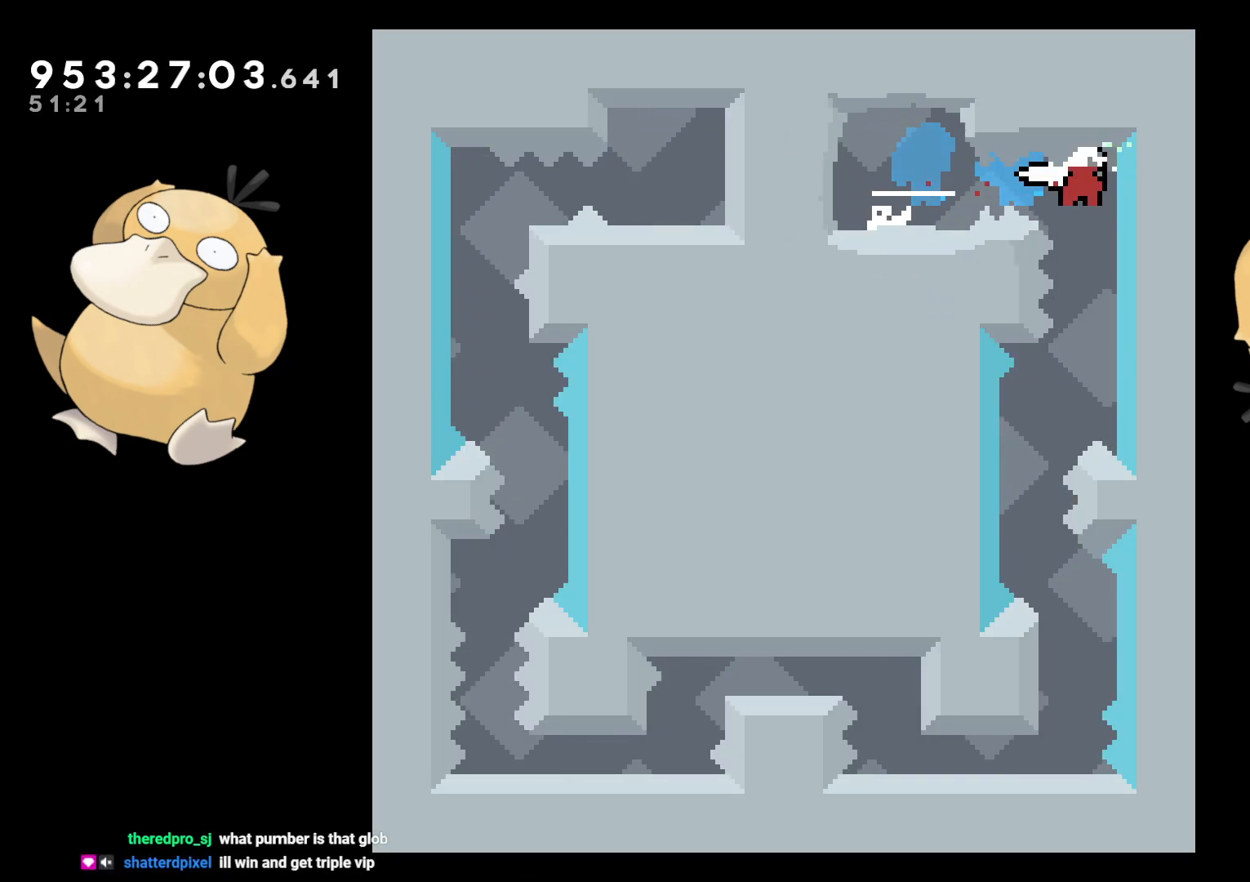
{"buttons": [], "left_stick": "center", "right_stick": "center", "events": [[317, "DPAD_LEFT", "down"], [500, "DPAD_LEFT", "up"]]}
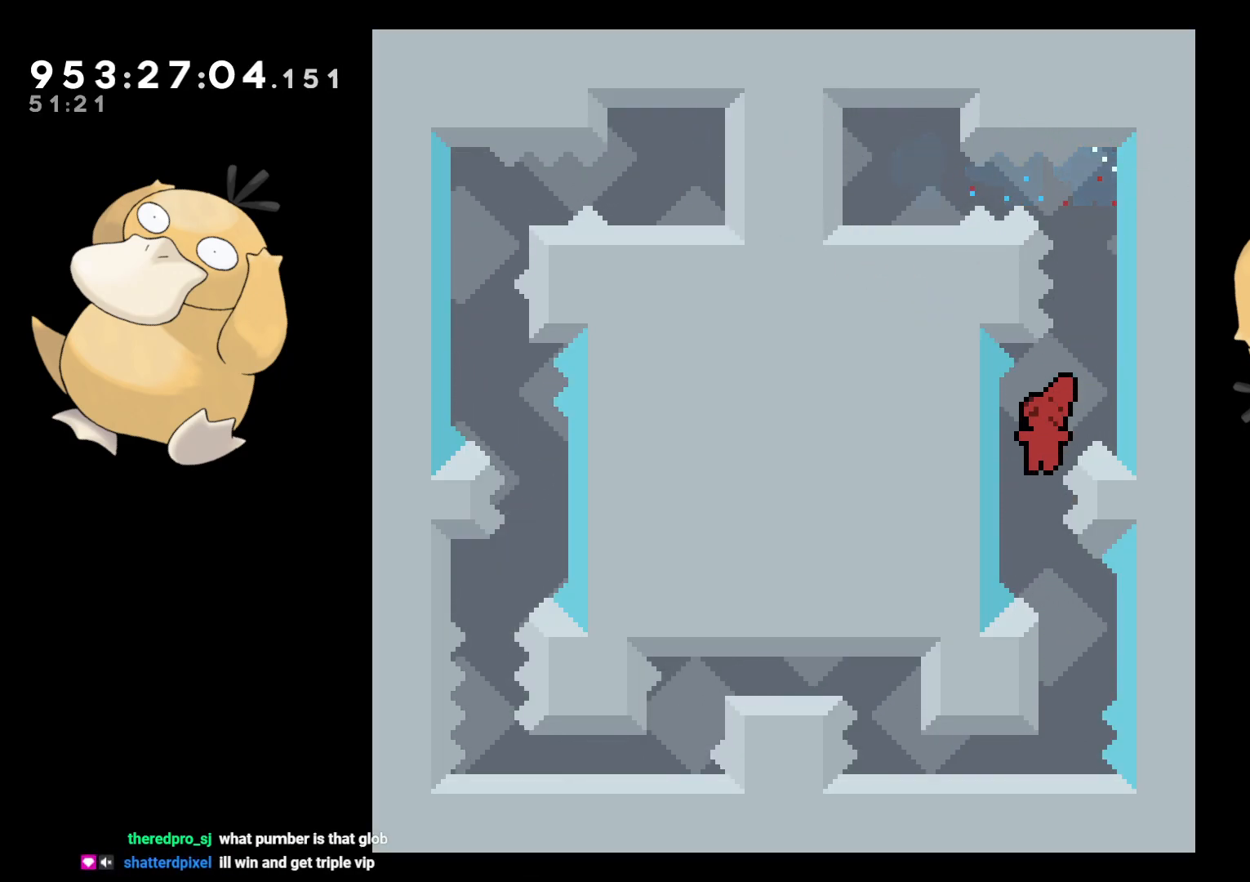
{"buttons": [], "left_stick": "center", "right_stick": "center", "events": [[83, "DPAD_DOWN", "down"], [83, "DPAD_RIGHT", "down"], [83, "Y", "down"], [183, "DPAD_DOWN", "up"], [183, "DPAD_RIGHT", "up"], [183, "Y", "up"]]}
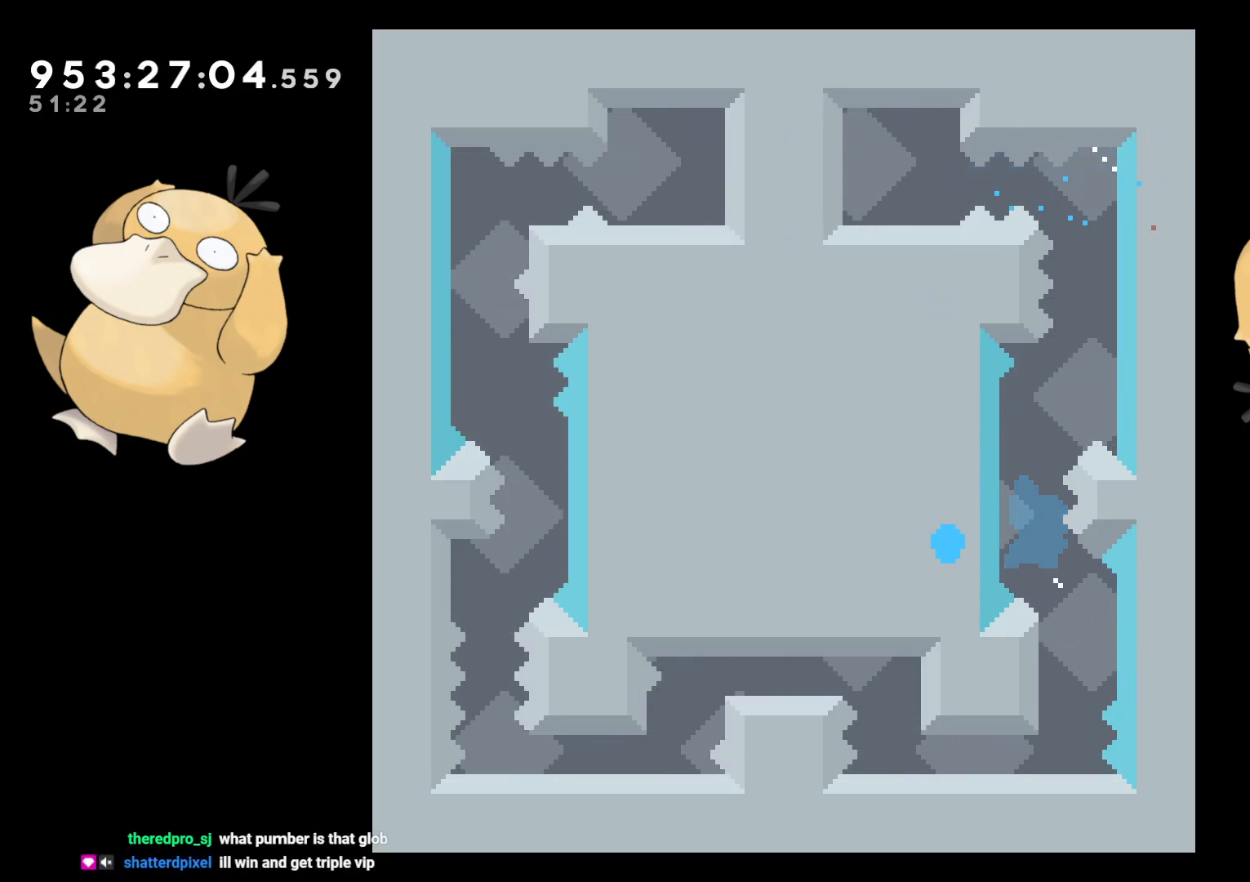
{"buttons": [], "left_stick": "center", "right_stick": "center", "events": [[100, "A", "down"], [233, "A", "up"]]}
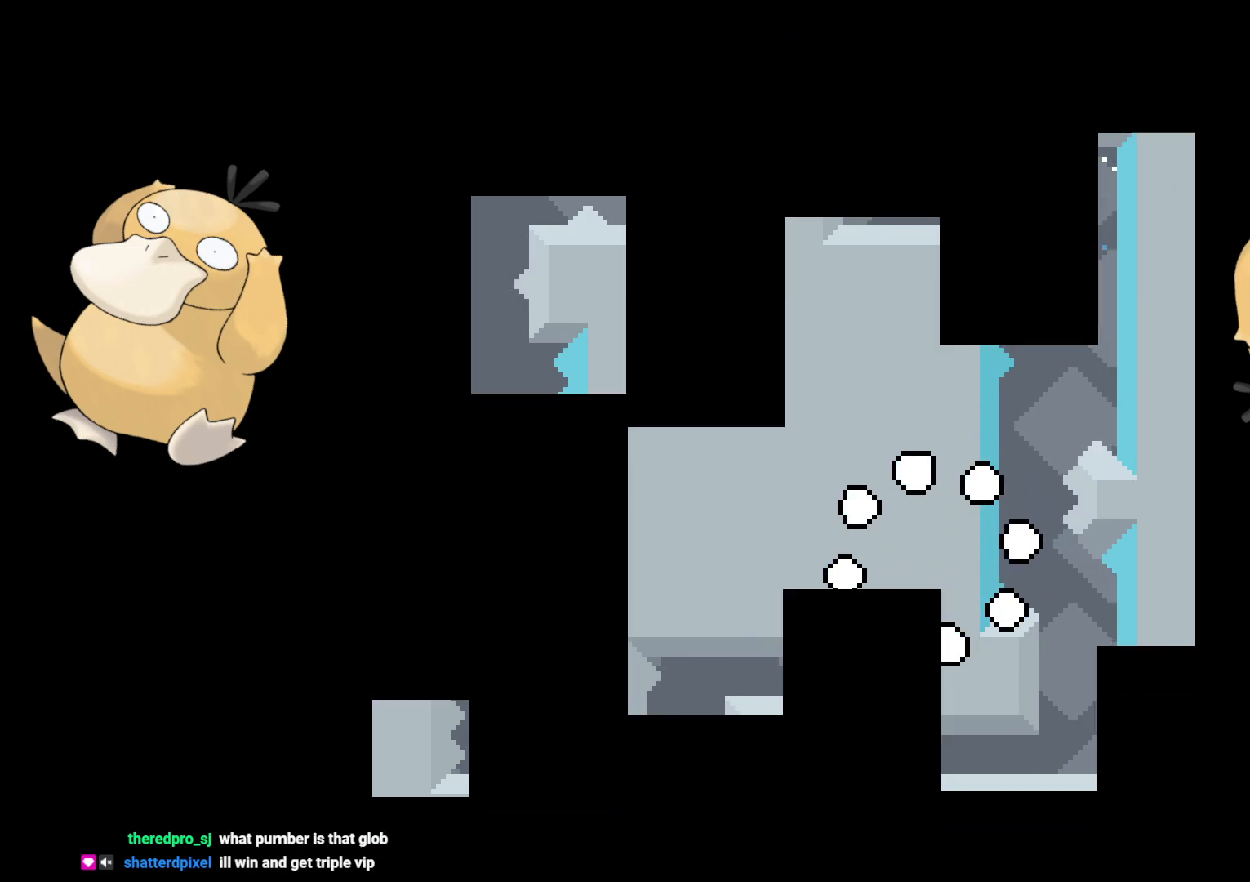
{"buttons": [], "left_stick": "center", "right_stick": "center", "events": []}
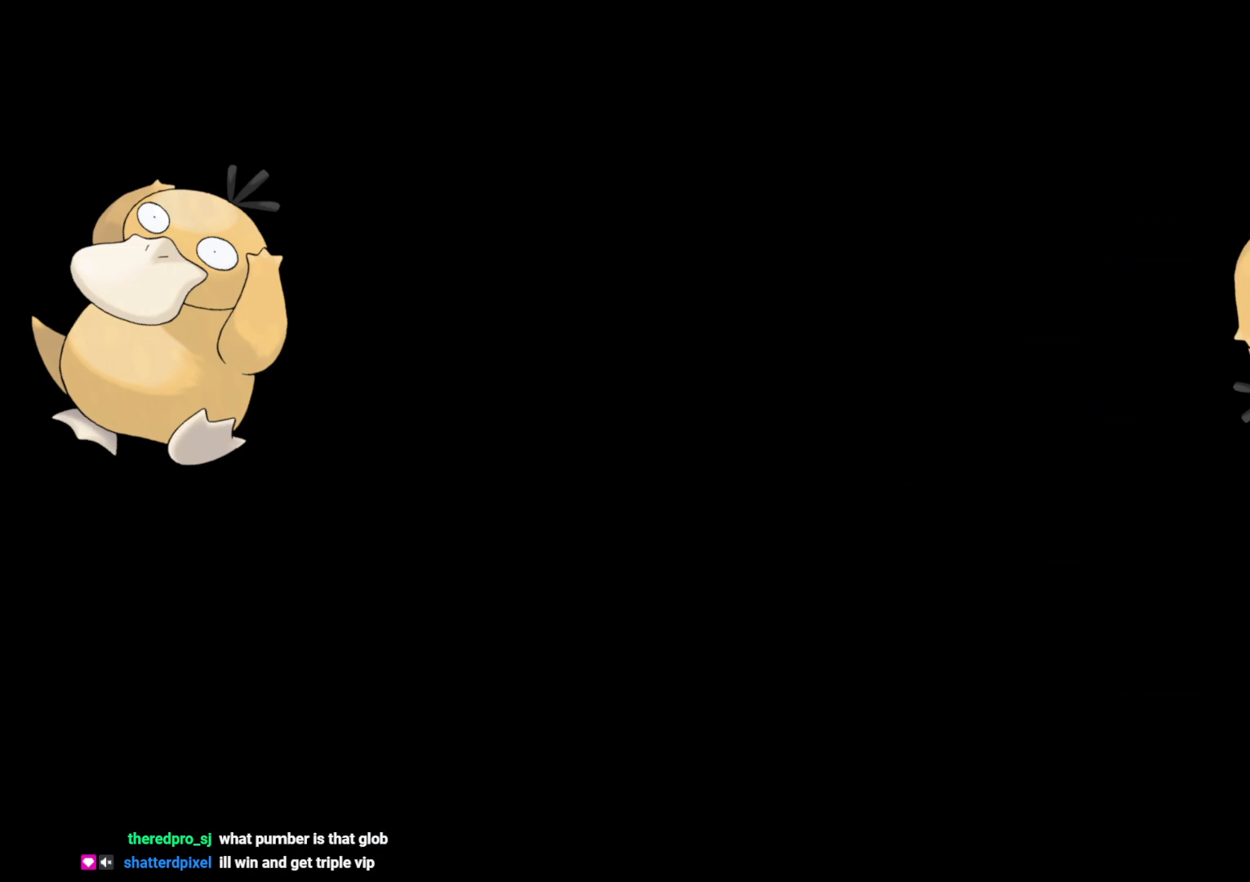
{"buttons": ["DPAD_RIGHT"], "left_stick": "center", "right_stick": "center", "events": [[317, "DPAD_RIGHT", "down"], [350, "B", "down"], [400, "R1", "down"], [450, "B", "up"], [500, "R1", "up"]]}
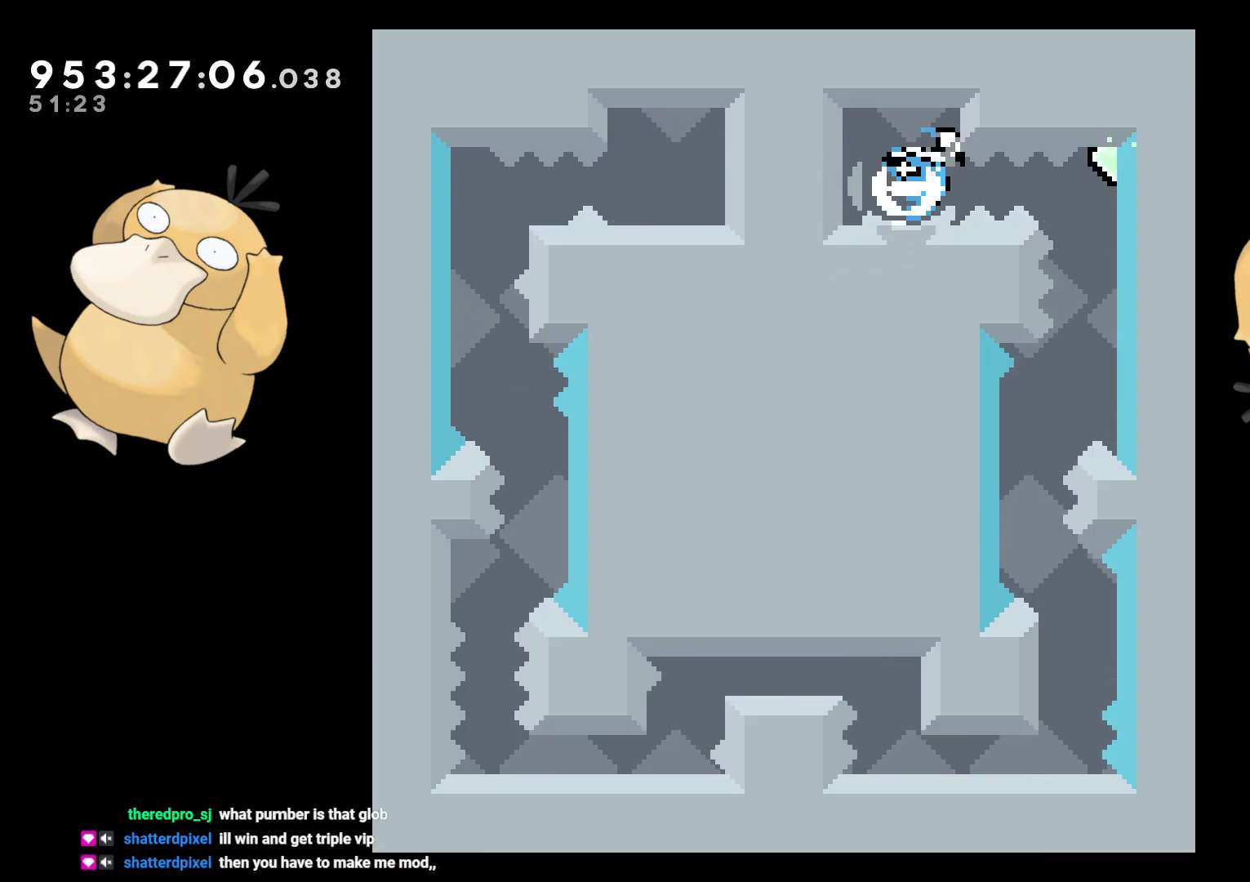
{"buttons": ["DPAD_LEFT"], "left_stick": "center", "right_stick": "center", "events": [[100, "DPAD_RIGHT", "up"], [450, "DPAD_LEFT", "down"]]}
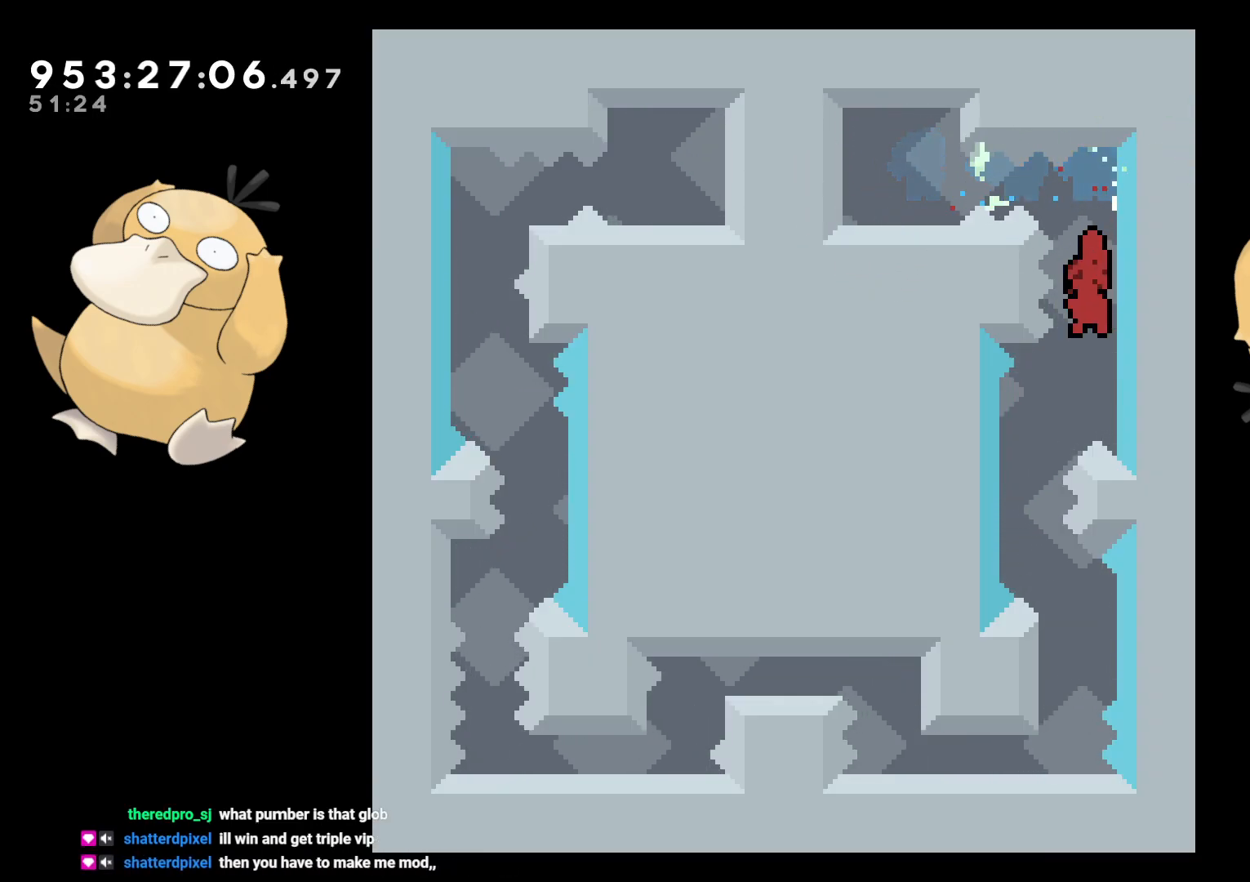
{"buttons": [], "left_stick": "center", "right_stick": "center", "events": [[167, "DPAD_LEFT", "up"], [283, "DPAD_DOWN", "down"], [283, "DPAD_RIGHT", "down"], [283, "Y", "down"], [350, "Y", "up"], [383, "DPAD_DOWN", "up"], [383, "DPAD_RIGHT", "up"]]}
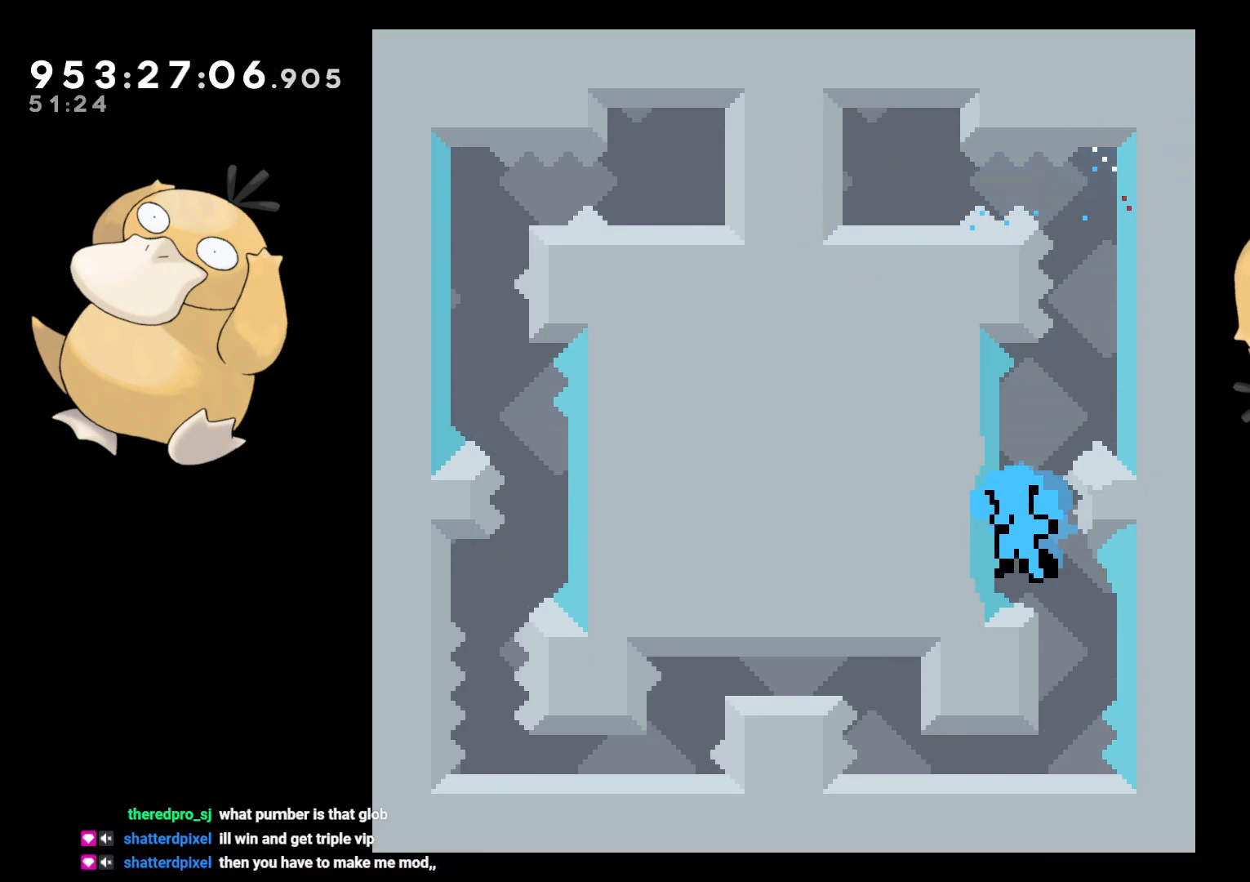
{"buttons": [], "left_stick": "center", "right_stick": "center", "events": [[17, "B", "down"], [50, "B", "up"], [267, "A", "down"], [383, "A", "up"]]}
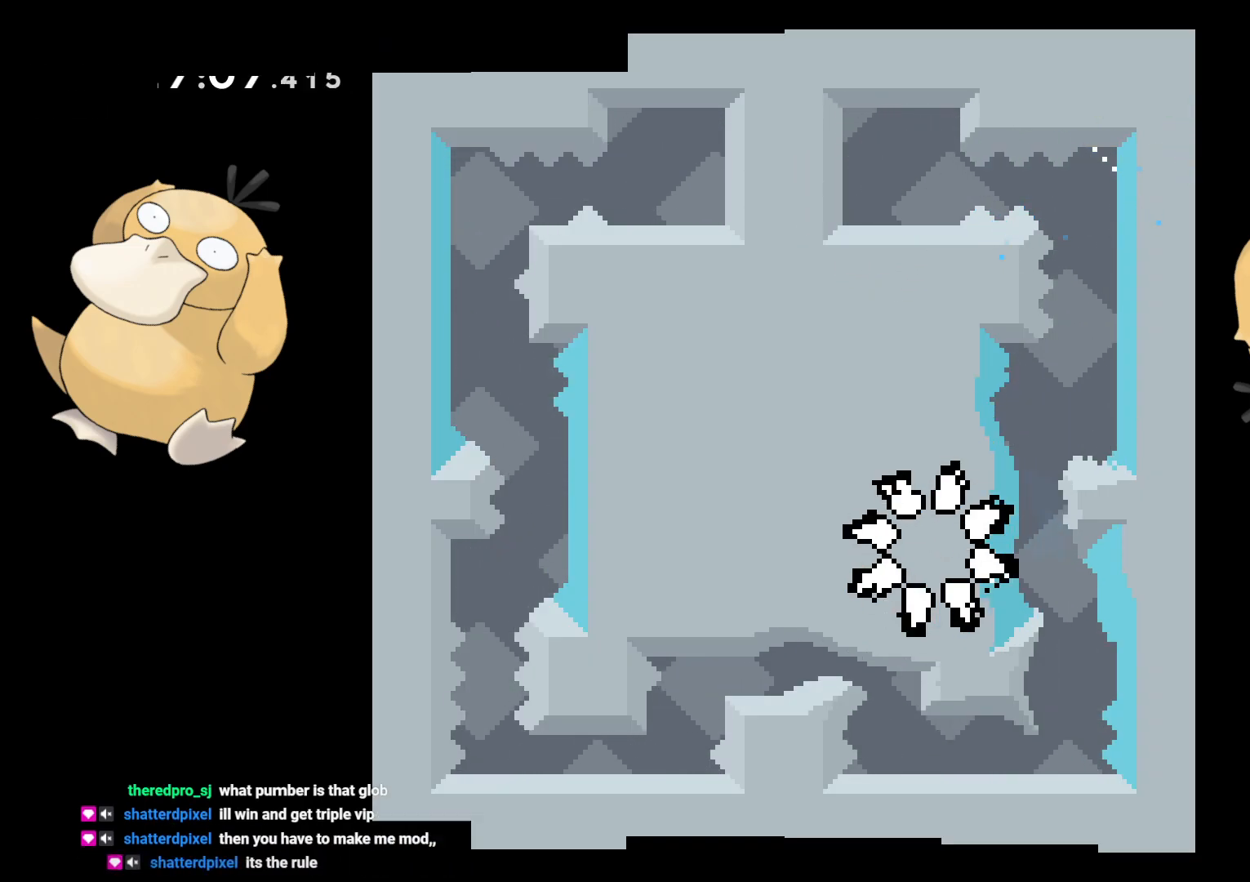
{"buttons": [], "left_stick": "center", "right_stick": "center", "events": []}
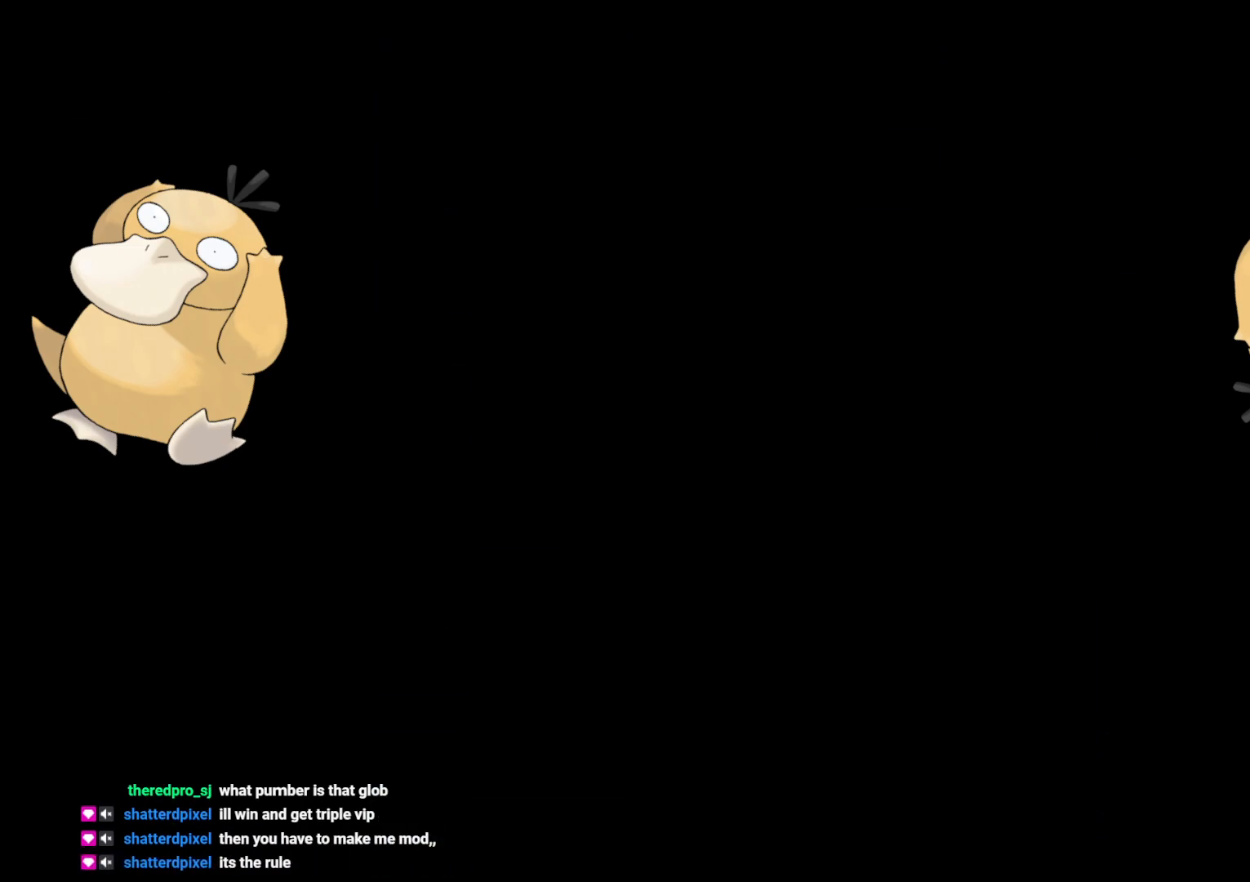
{"buttons": ["B", "DPAD_RIGHT"], "left_stick": "center", "right_stick": "center", "events": [[417, "DPAD_RIGHT", "down"], [483, "B", "down"]]}
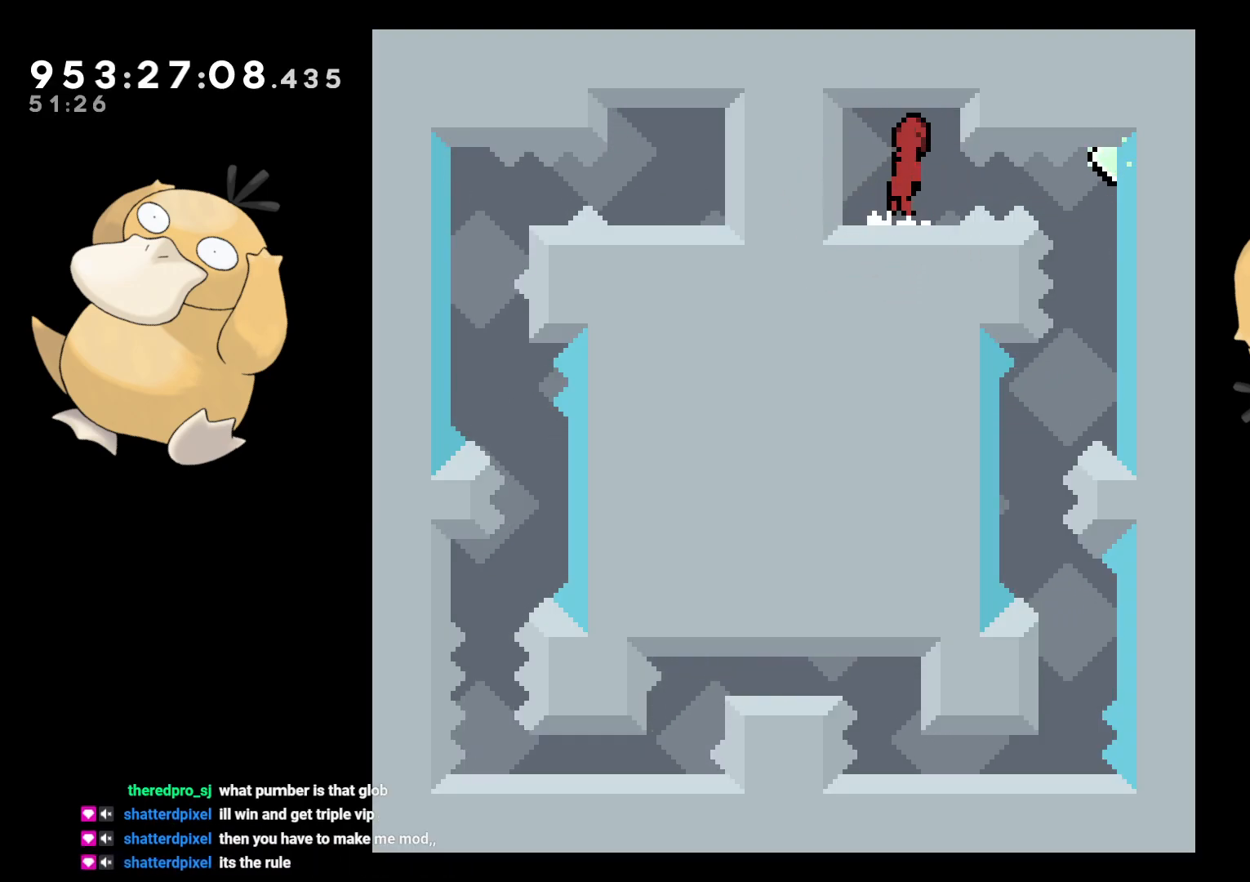
{"buttons": [], "left_stick": "center", "right_stick": "center", "events": [[17, "R1", "down"], [67, "B", "up"], [100, "R1", "up"], [217, "DPAD_RIGHT", "up"]]}
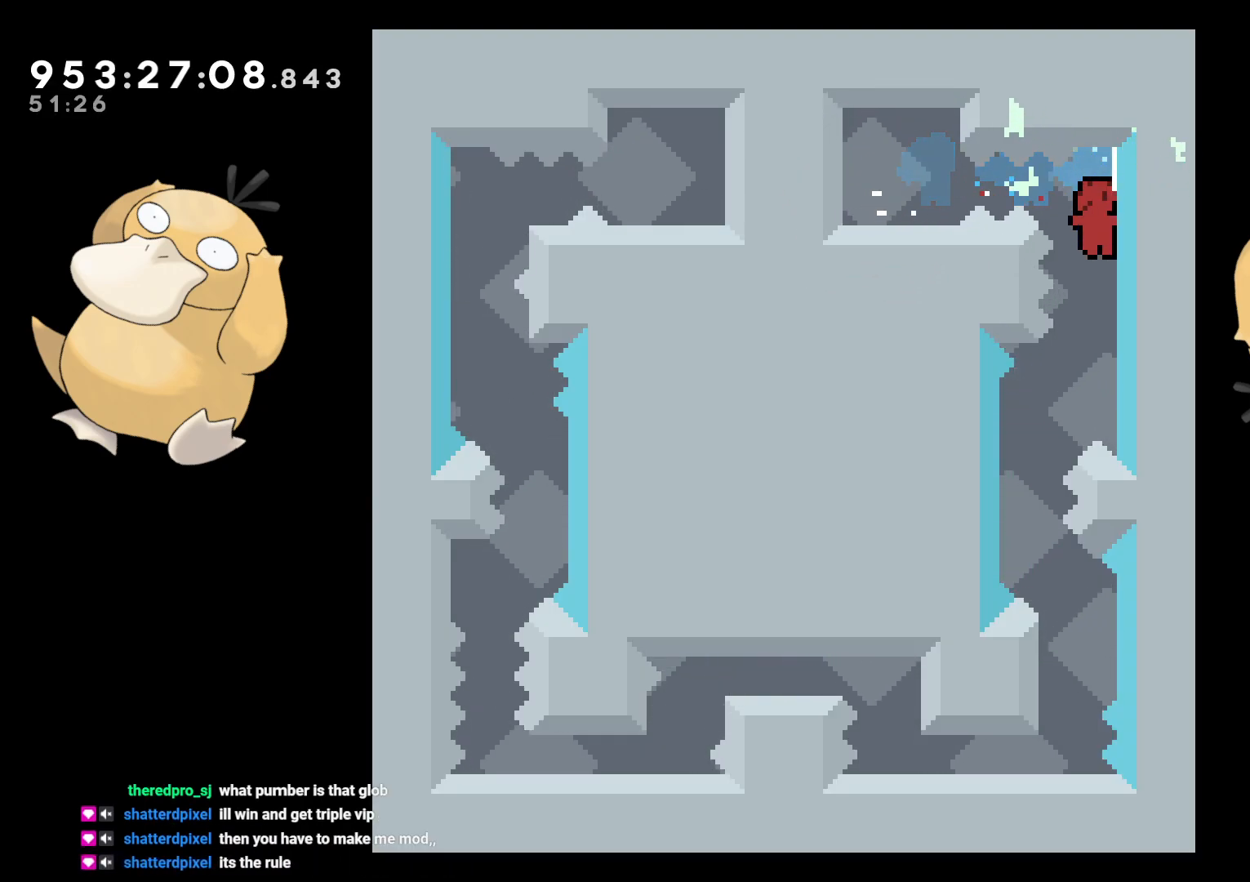
{"buttons": [], "left_stick": "center", "right_stick": "center", "events": [[67, "DPAD_LEFT", "down"], [300, "DPAD_LEFT", "up"], [400, "DPAD_DOWN", "down"], [400, "DPAD_RIGHT", "down"], [400, "Y", "down"], [483, "Y", "up"], [500, "DPAD_DOWN", "up"], [500, "DPAD_RIGHT", "up"]]}
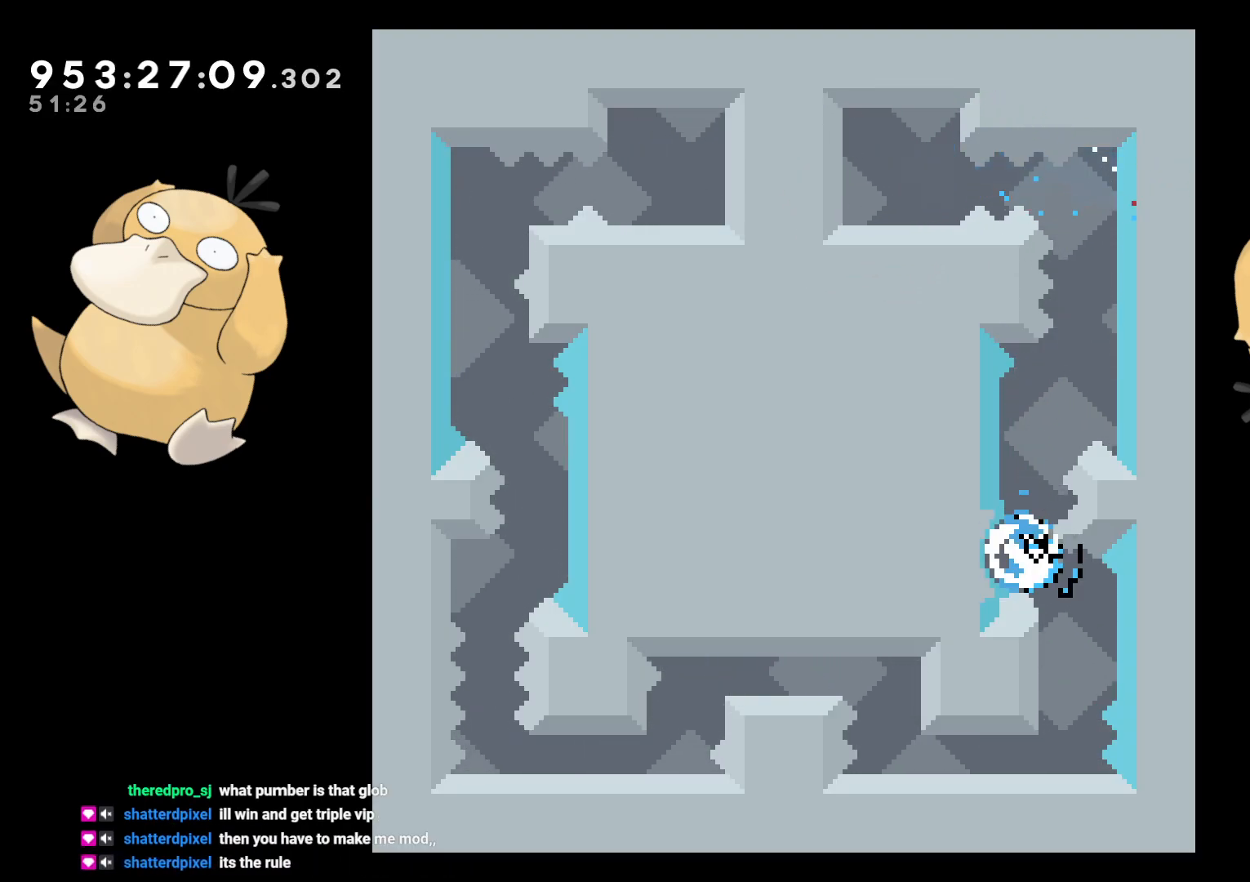
{"buttons": [], "left_stick": "center", "right_stick": "center", "events": [[133, "B", "down"], [183, "B", "up"]]}
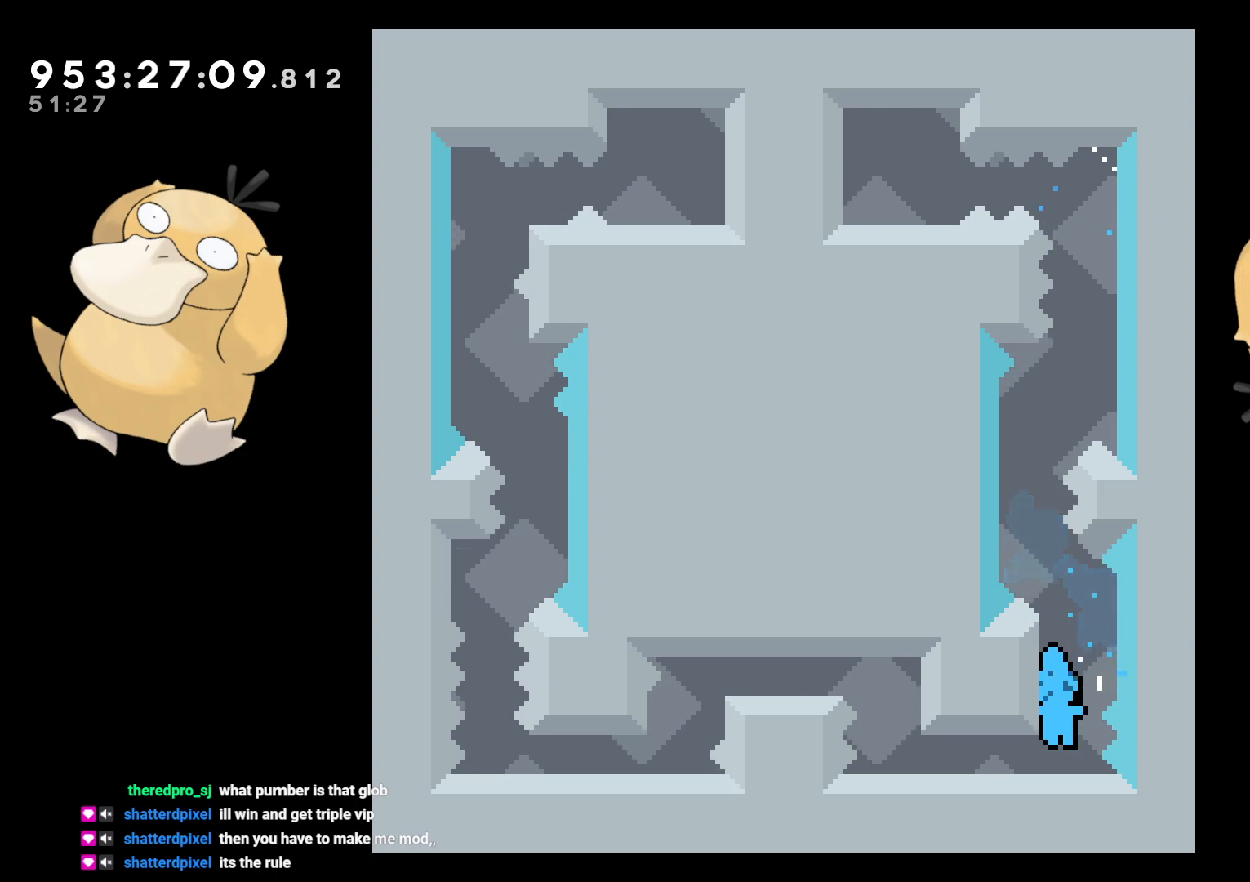
{"buttons": ["DPAD_DOWN", "DPAD_LEFT"], "left_stick": "center", "right_stick": "center", "events": [[183, "DPAD_DOWN", "down"], [200, "DPAD_LEFT", "down"], [317, "B", "down"], [350, "B", "up"], [467, "B", "down"], [500, "B", "up"]]}
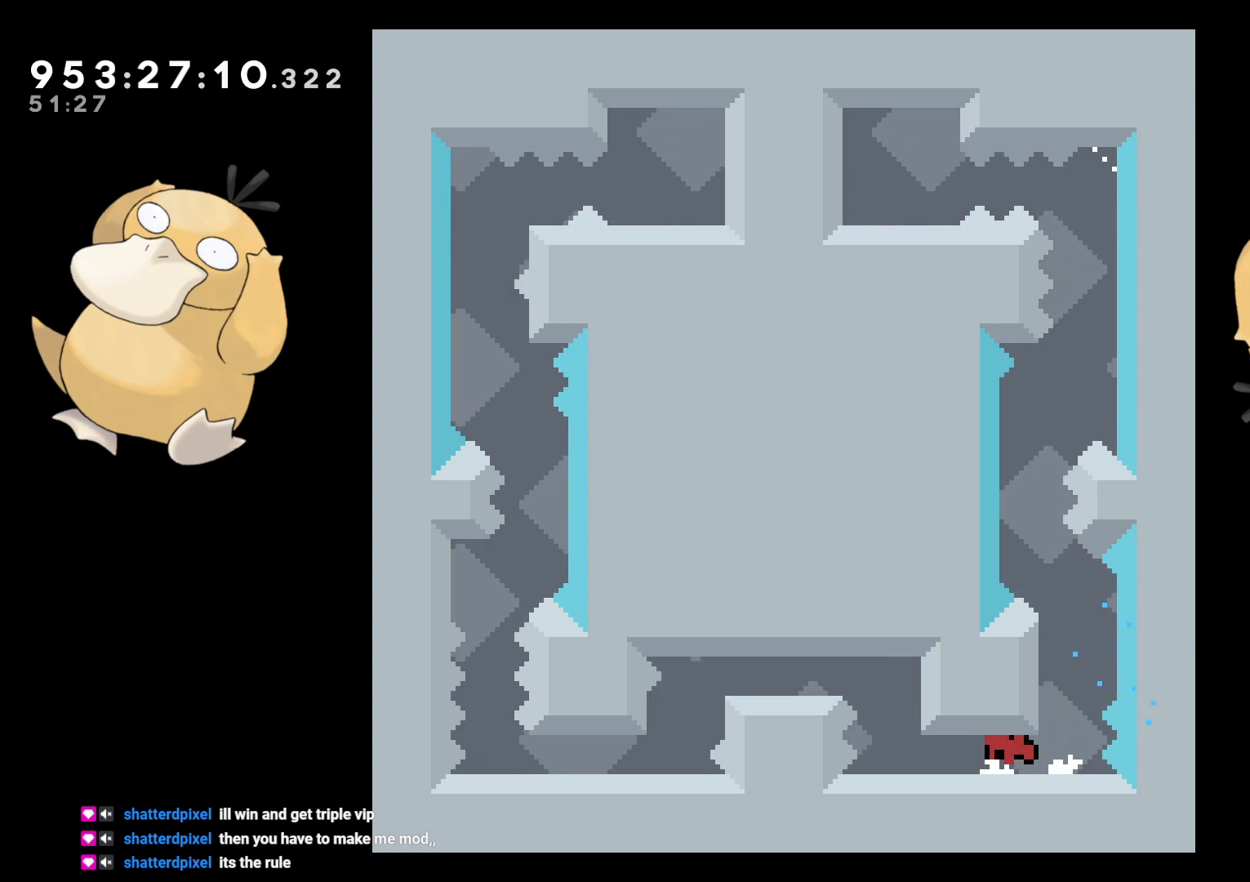
{"buttons": ["DPAD_LEFT"], "left_stick": "center", "right_stick": "center", "events": [[183, "DPAD_DOWN", "up"], [183, "DPAD_LEFT", "up"], [417, "B", "down"], [450, "B", "up"], [450, "DPAD_LEFT", "down"]]}
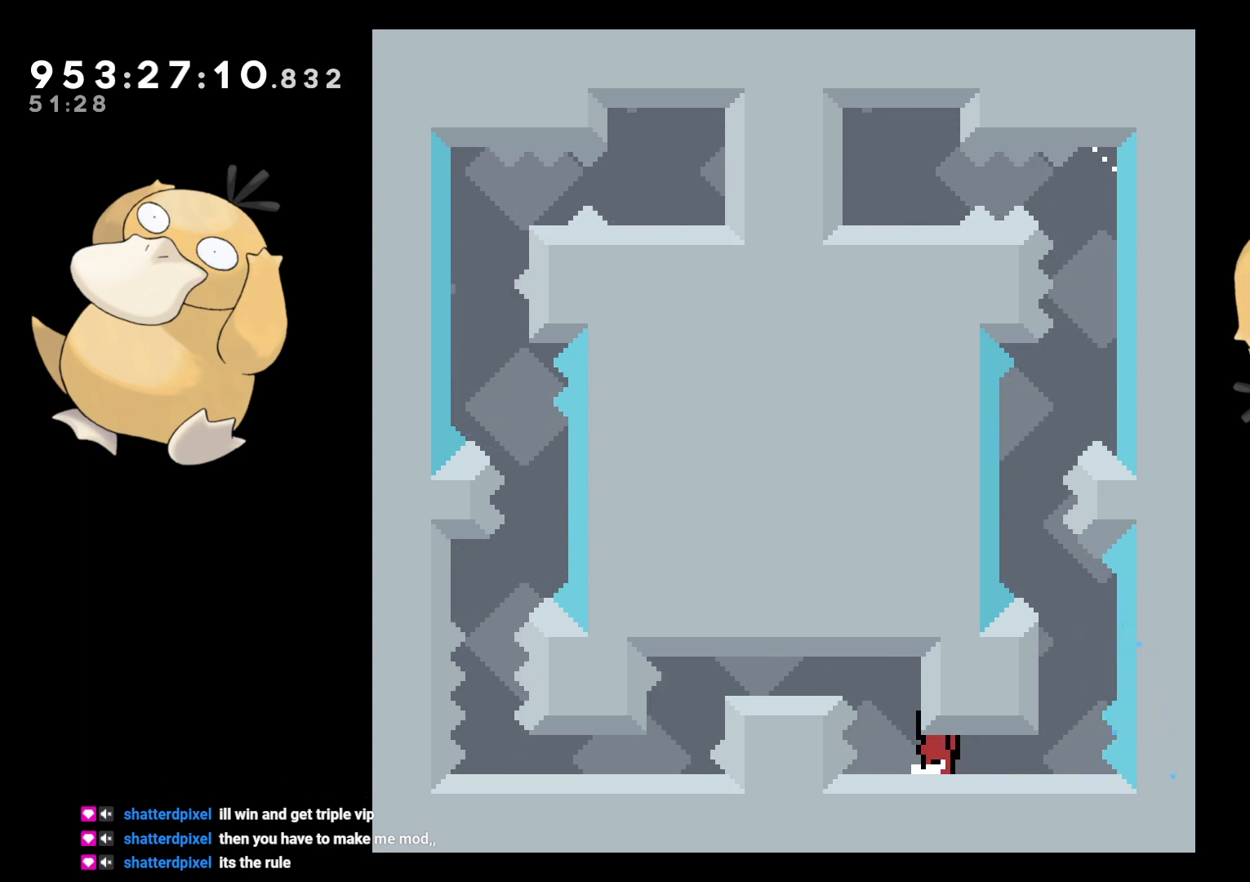
{"buttons": [], "left_stick": "center", "right_stick": "center", "events": [[33, "DPAD_LEFT", "up"], [400, "B", "down"], [400, "DPAD_LEFT", "down"], [433, "B", "up"], [467, "DPAD_LEFT", "up"]]}
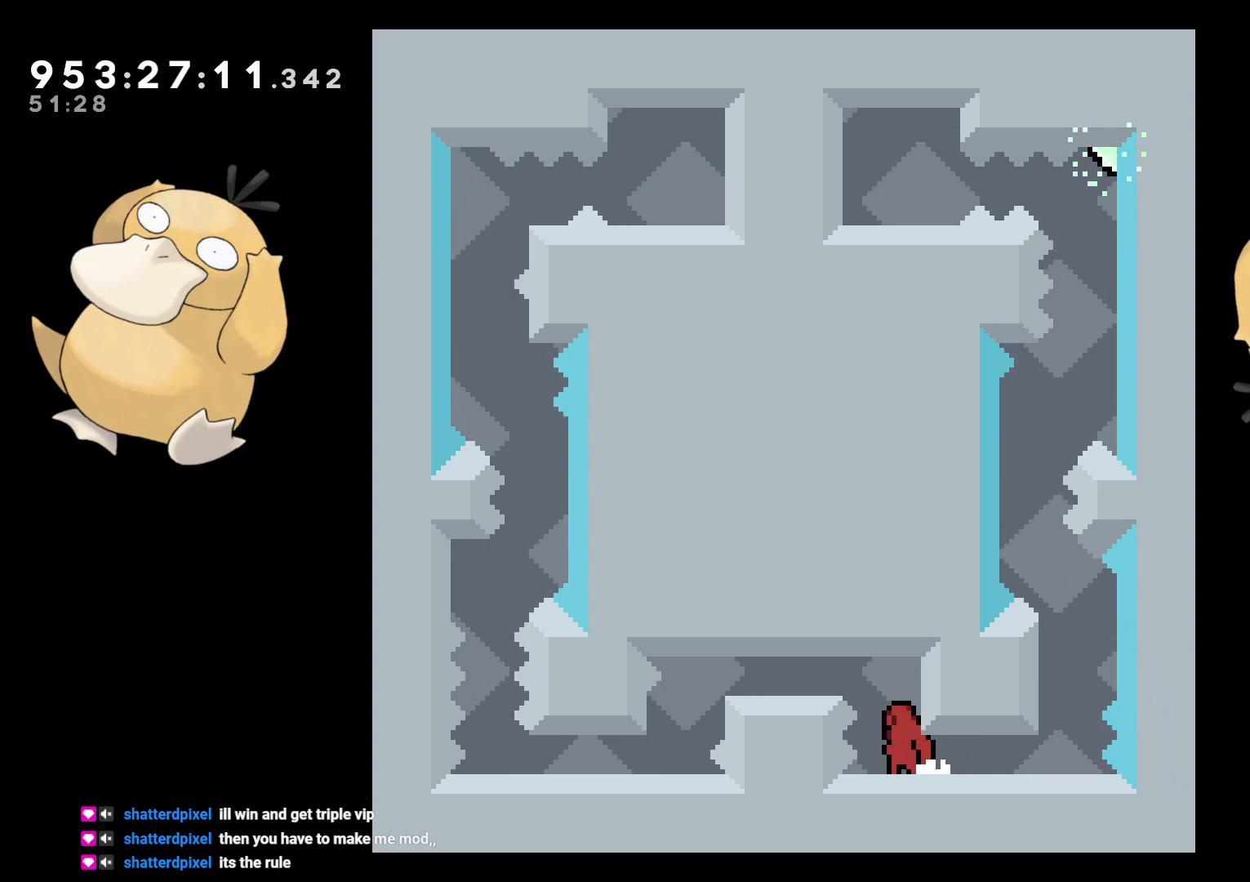
{"buttons": [], "left_stick": "center", "right_stick": "center", "events": []}